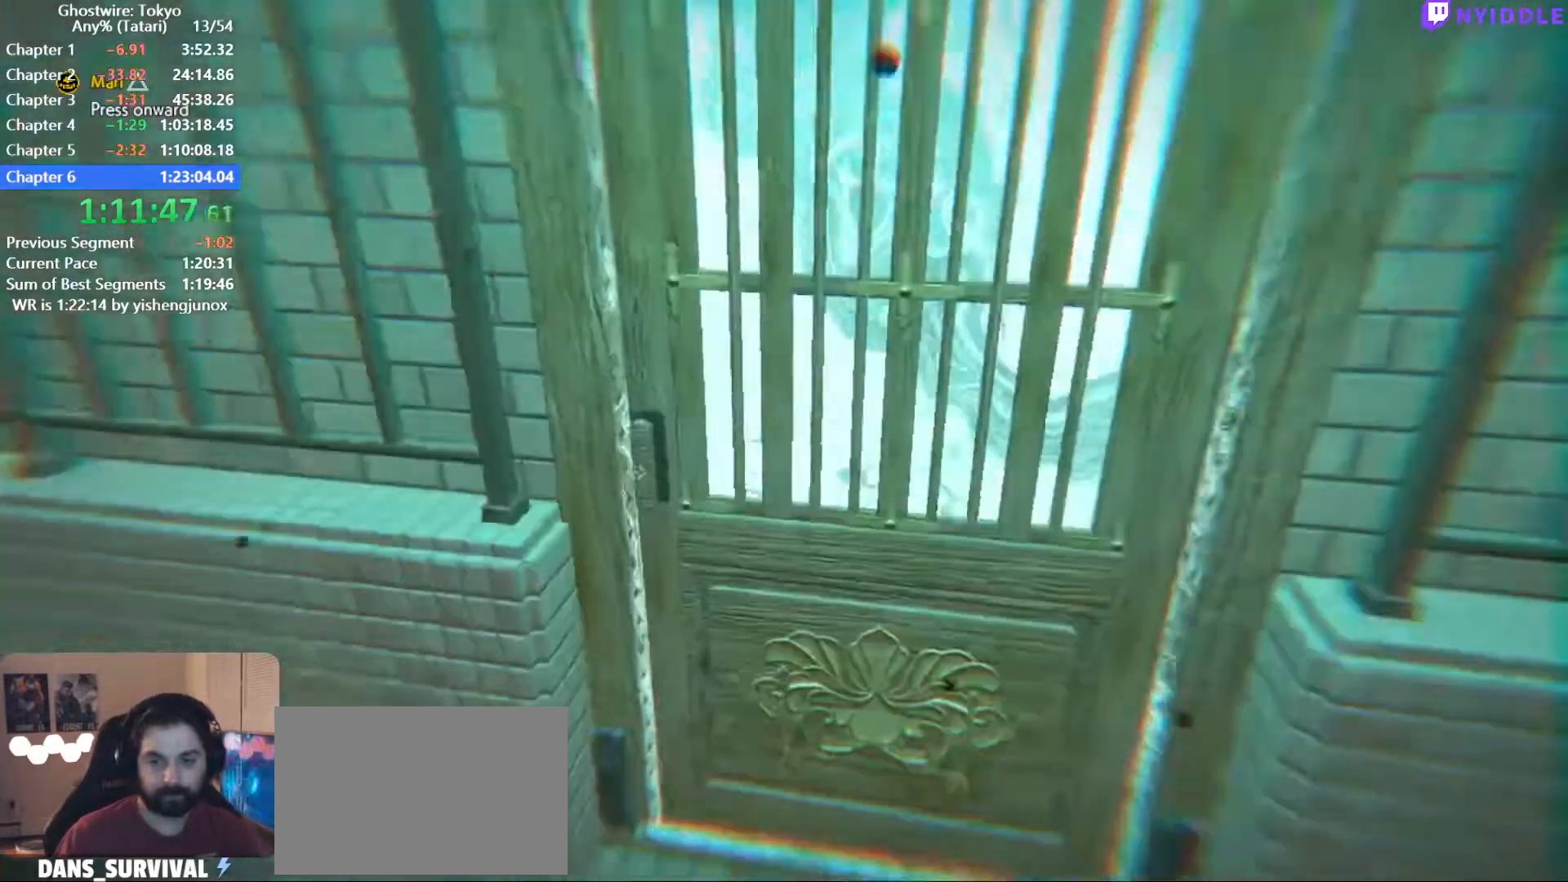
Gameplay with keyboard and mouse; each line is a JSON object with the keys and mouse buttons held at the frame after it. "events" lists presses ("down") and releases ("up") of "1", "2", "3", "4", "5", "a", "alt", "c", "ctrl", "d", "e", "escape", "f", "q", "r", "s", "shift", "space", "tab", "v", "w", "x", "z", "mouse_left", "mouse_middle", "mouse_right", "mouse_wheel_up" and "mouse_wheel_down" between this image and that frame as [ms after this image, input, new state], when the widget could be followed in between. "mouse_left", "mouse_middle", "mouse_right", "mouse_wheel_up", "mouse_wheel_down" = the "left", "middle", "right", "wheel_up", "wheel_down" buttons of the "mouse" list. No other keys are recorded. Not read: mouse_move.
{"keys": [], "mouse": [], "events": [[84, "f", "down"], [134, "f", "up"], [267, "shift", "up"], [267, "w", "up"]]}
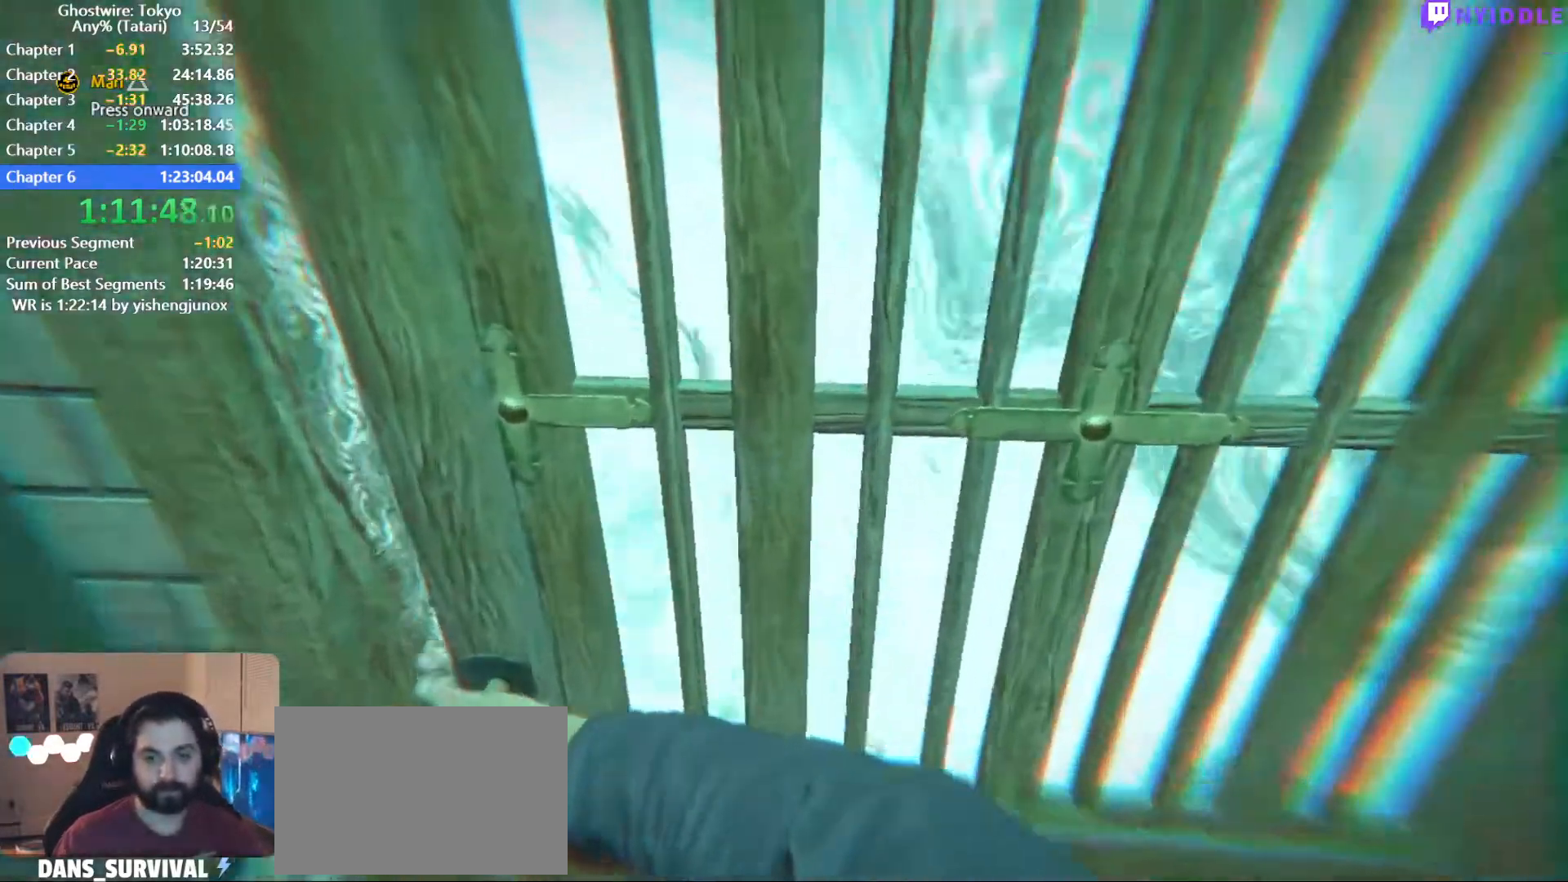
{"keys": [], "mouse": [], "events": []}
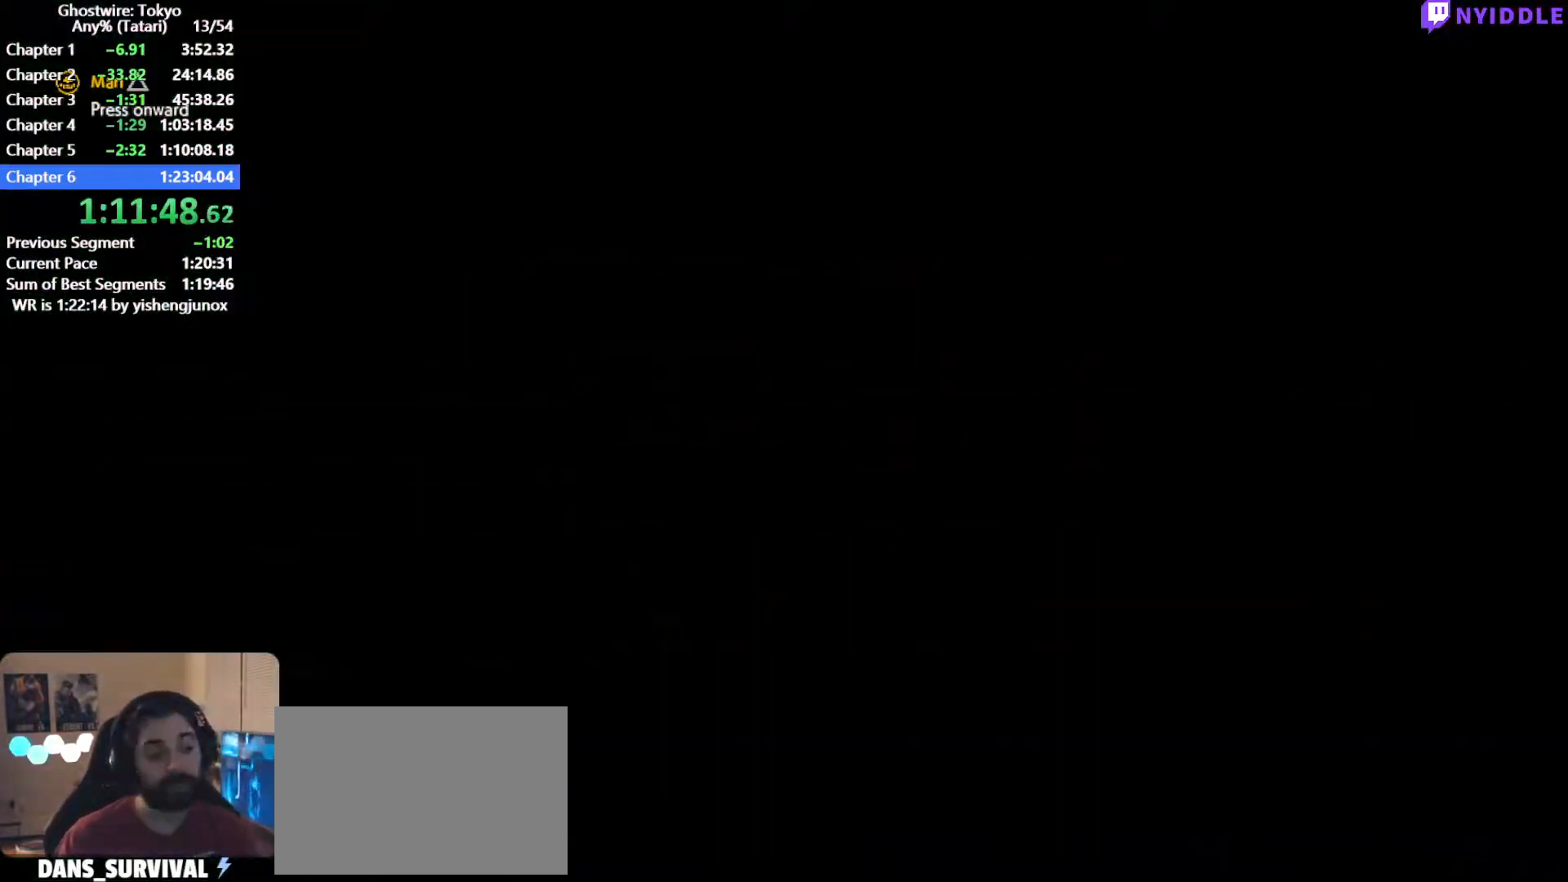
{"keys": [], "mouse": [], "events": []}
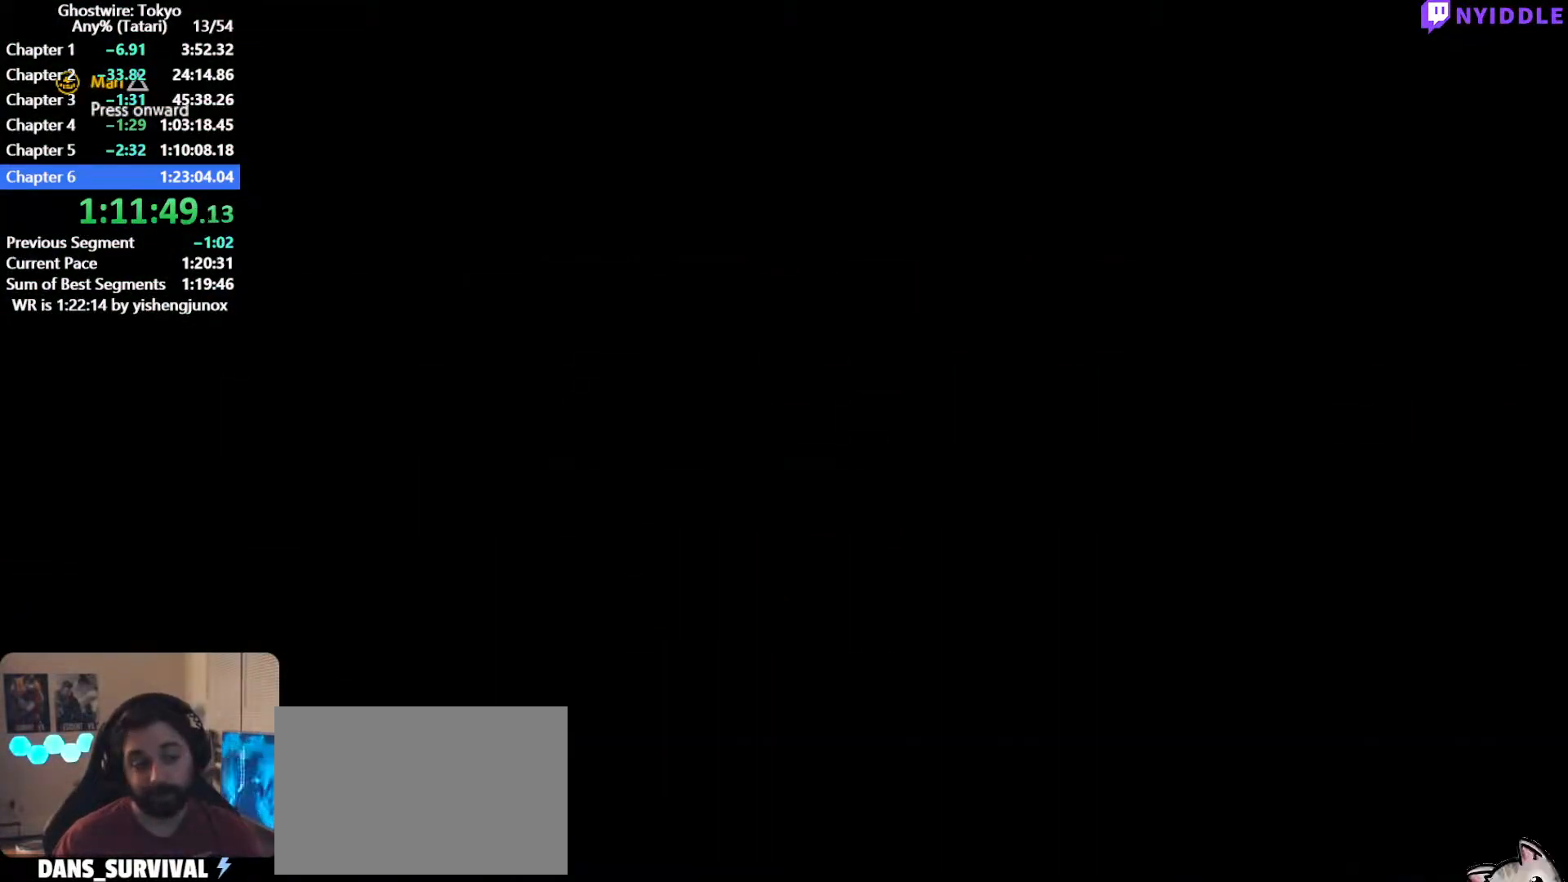
{"keys": [], "mouse": [], "events": []}
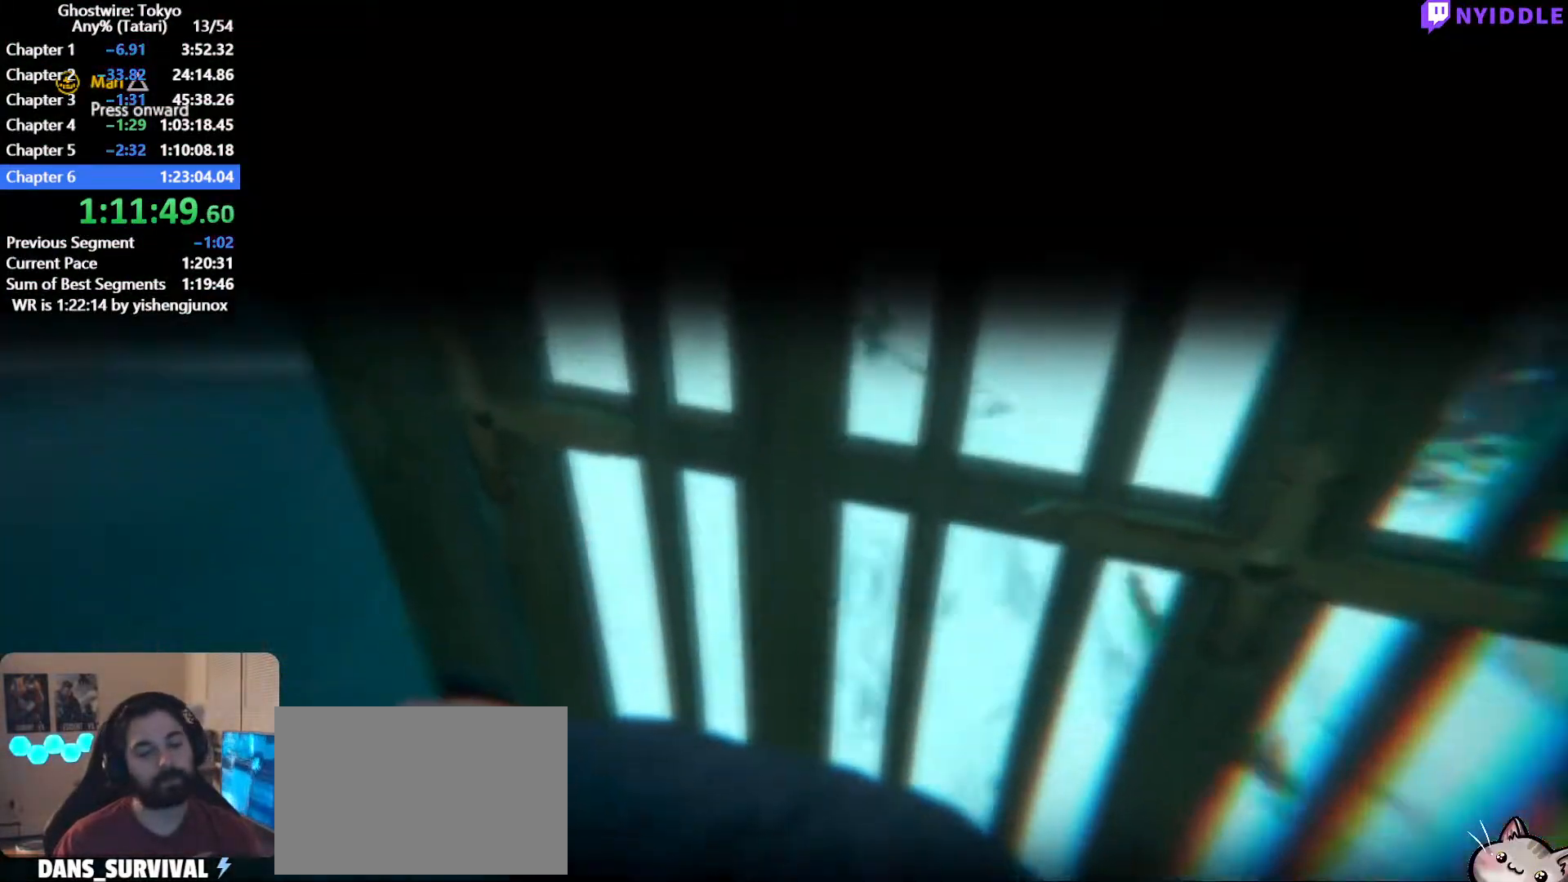
{"keys": ["shift", "w"], "mouse": [], "events": [[234, "w", "down"], [284, "shift", "down"]]}
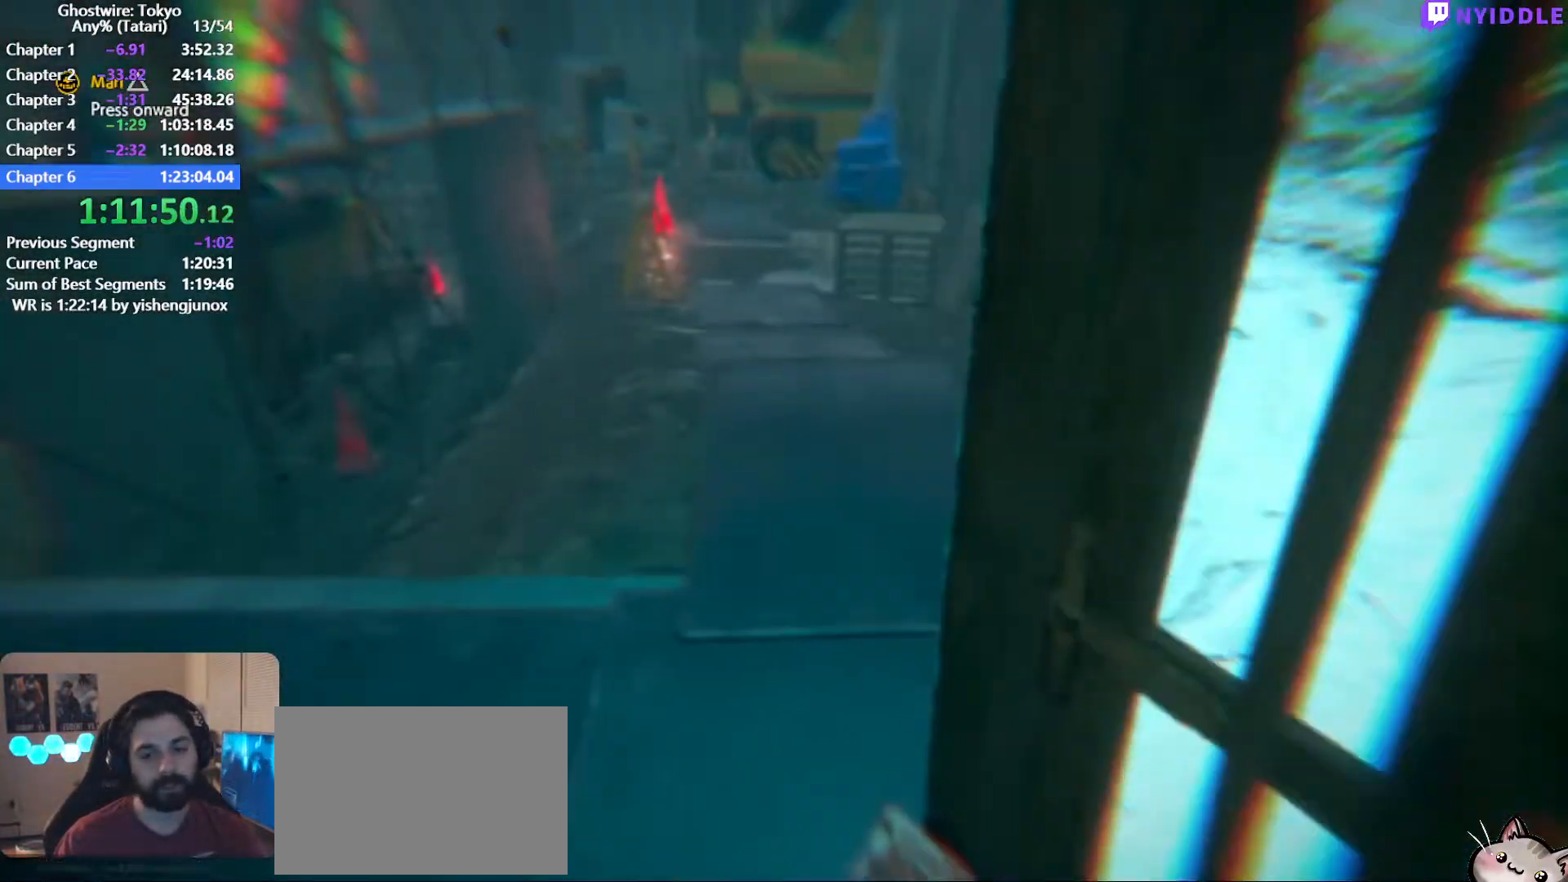
{"keys": ["shift", "w"], "mouse": [], "events": []}
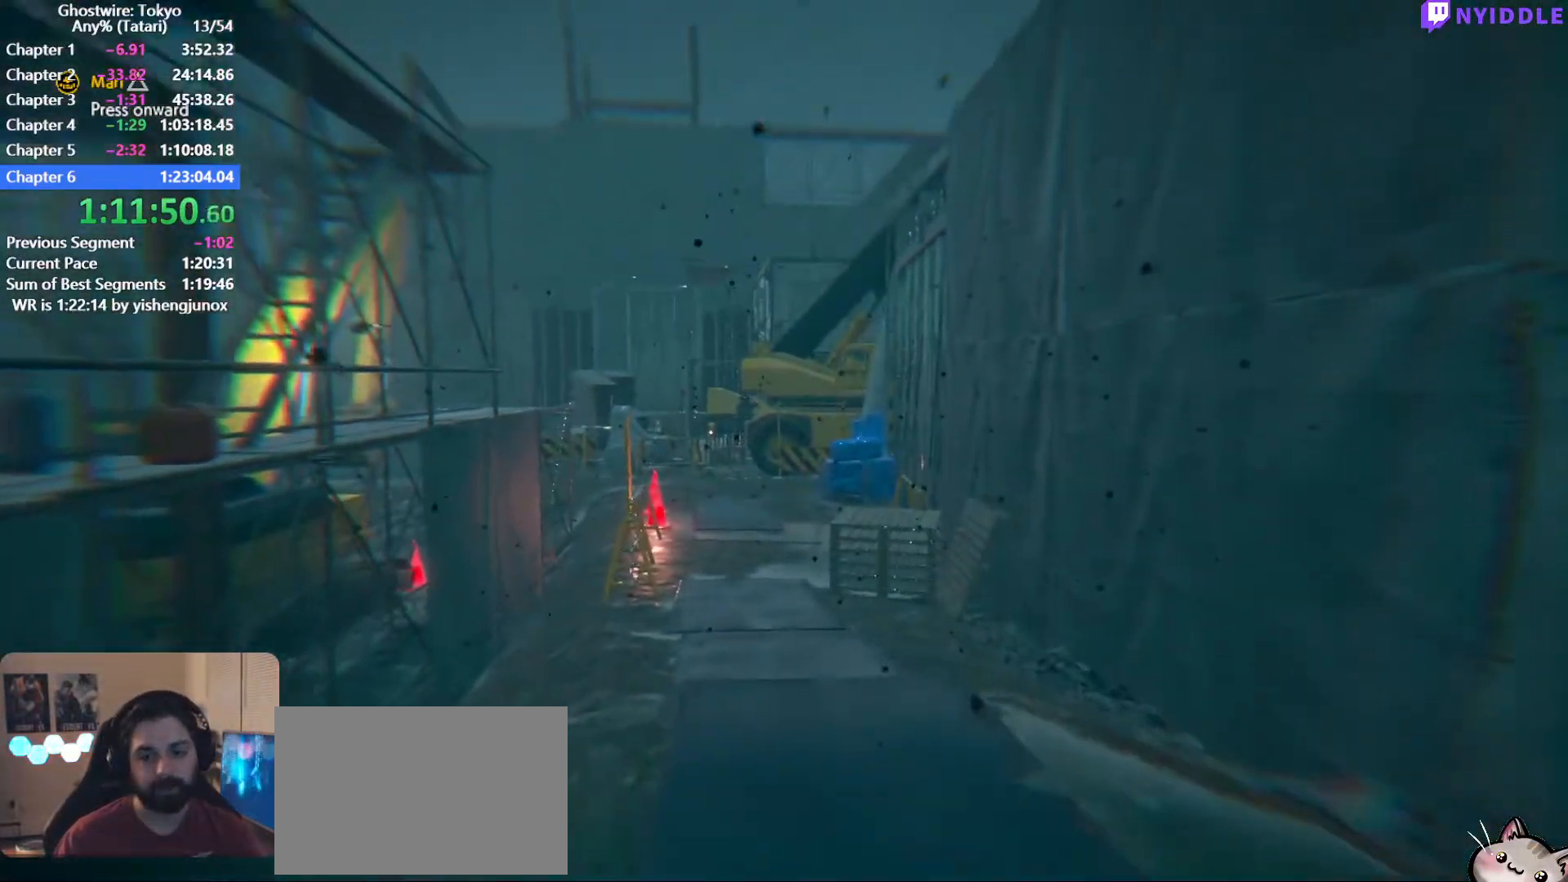
{"keys": ["shift", "w"], "mouse": [], "events": []}
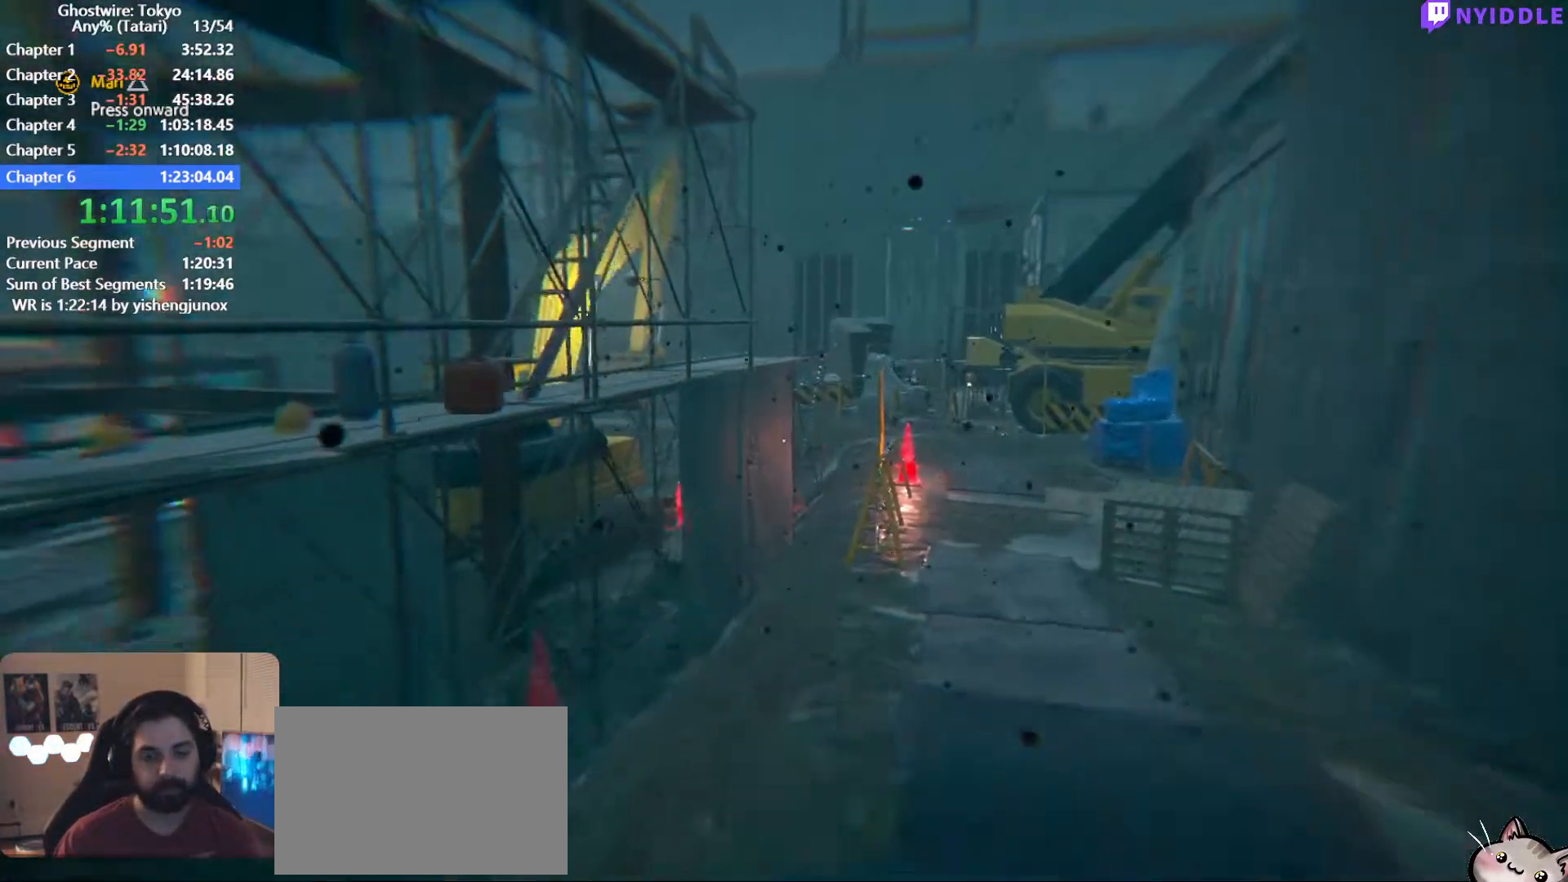
{"keys": ["shift", "w"], "mouse": [], "events": []}
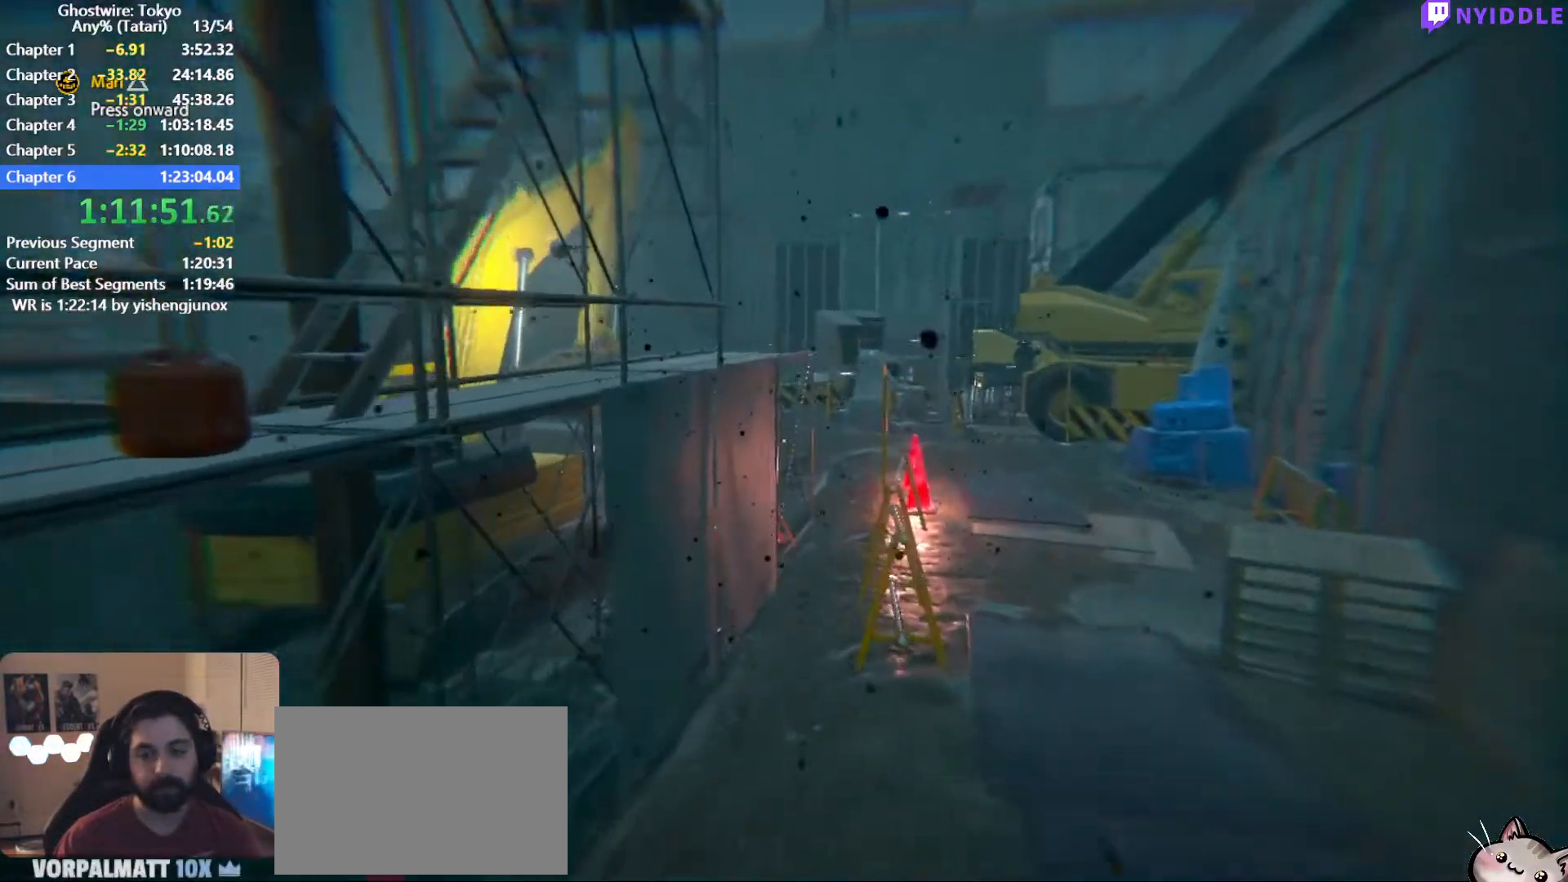
{"keys": ["shift", "w"], "mouse": [], "events": []}
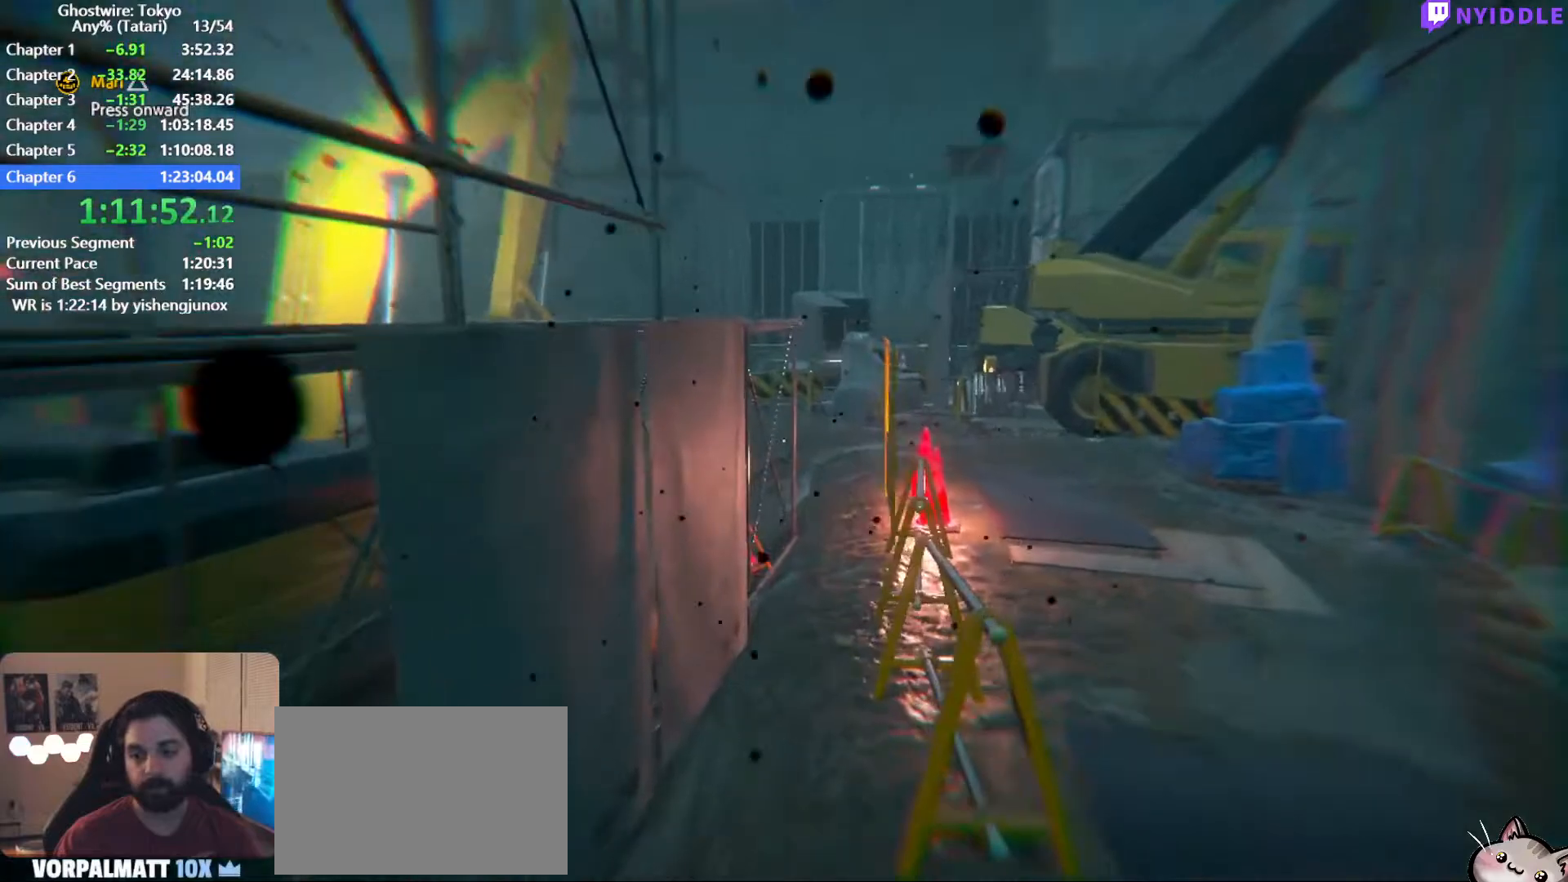
{"keys": ["shift", "w"], "mouse": [], "events": []}
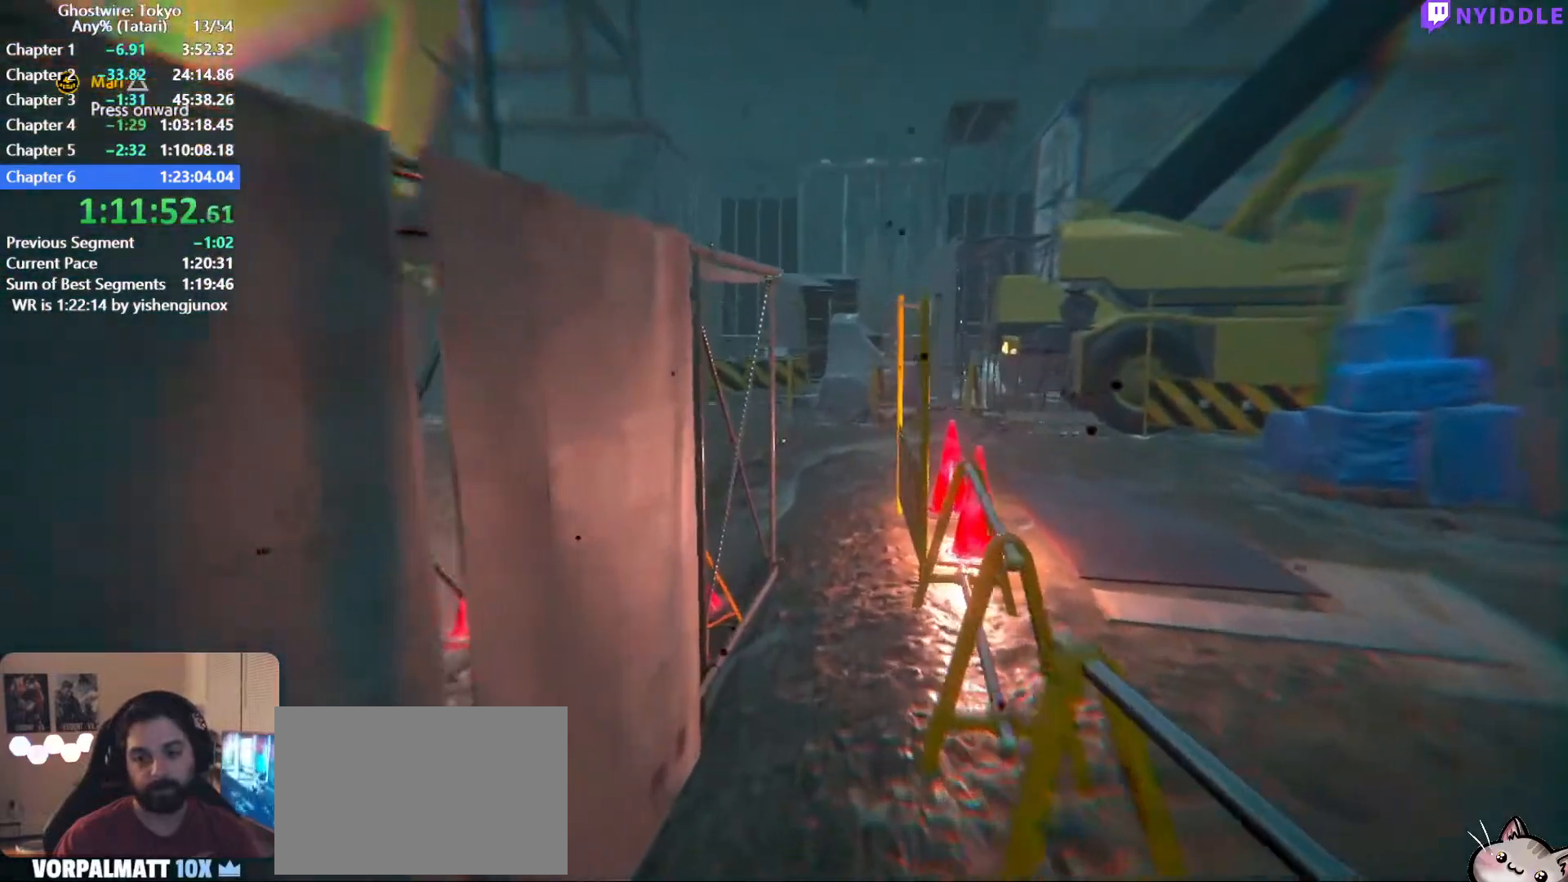
{"keys": ["shift", "w"], "mouse": [], "events": []}
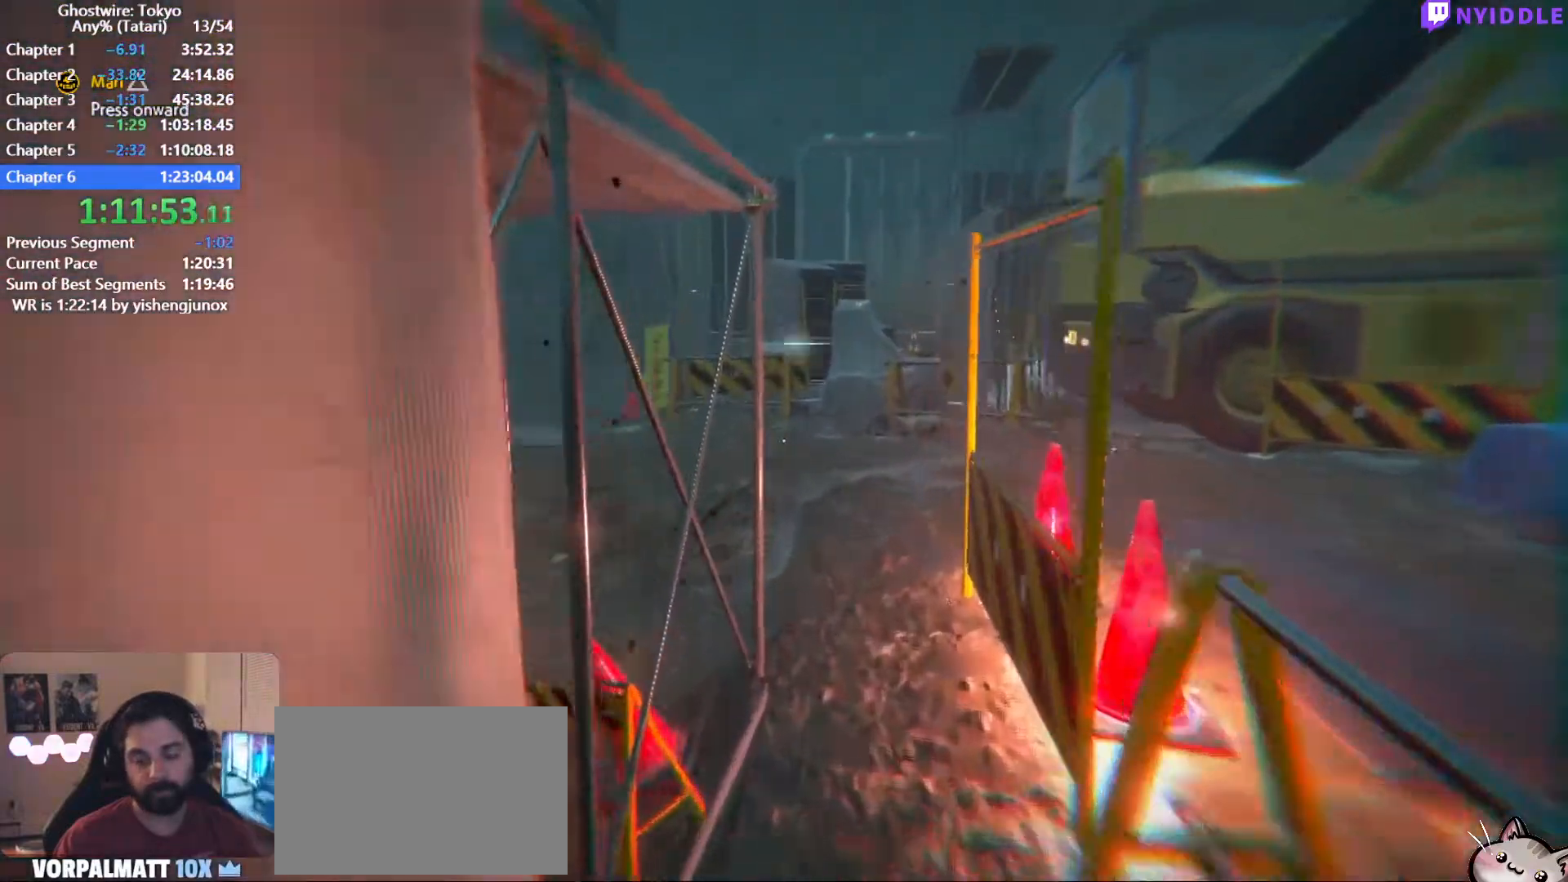
{"keys": ["shift", "w"], "mouse": [], "events": []}
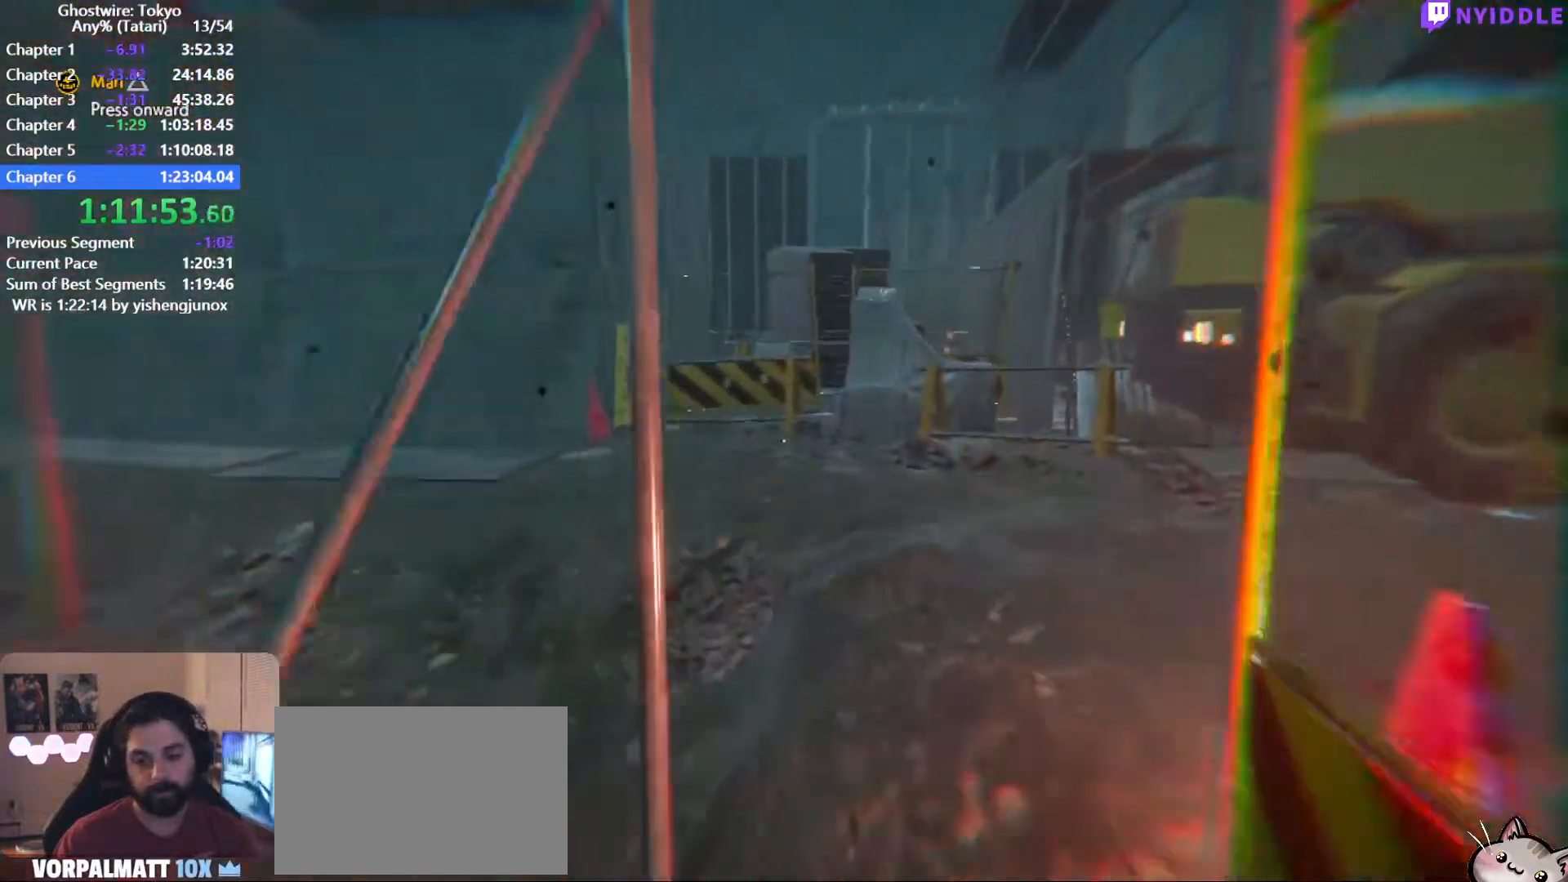
{"keys": ["shift", "w"], "mouse": [], "events": []}
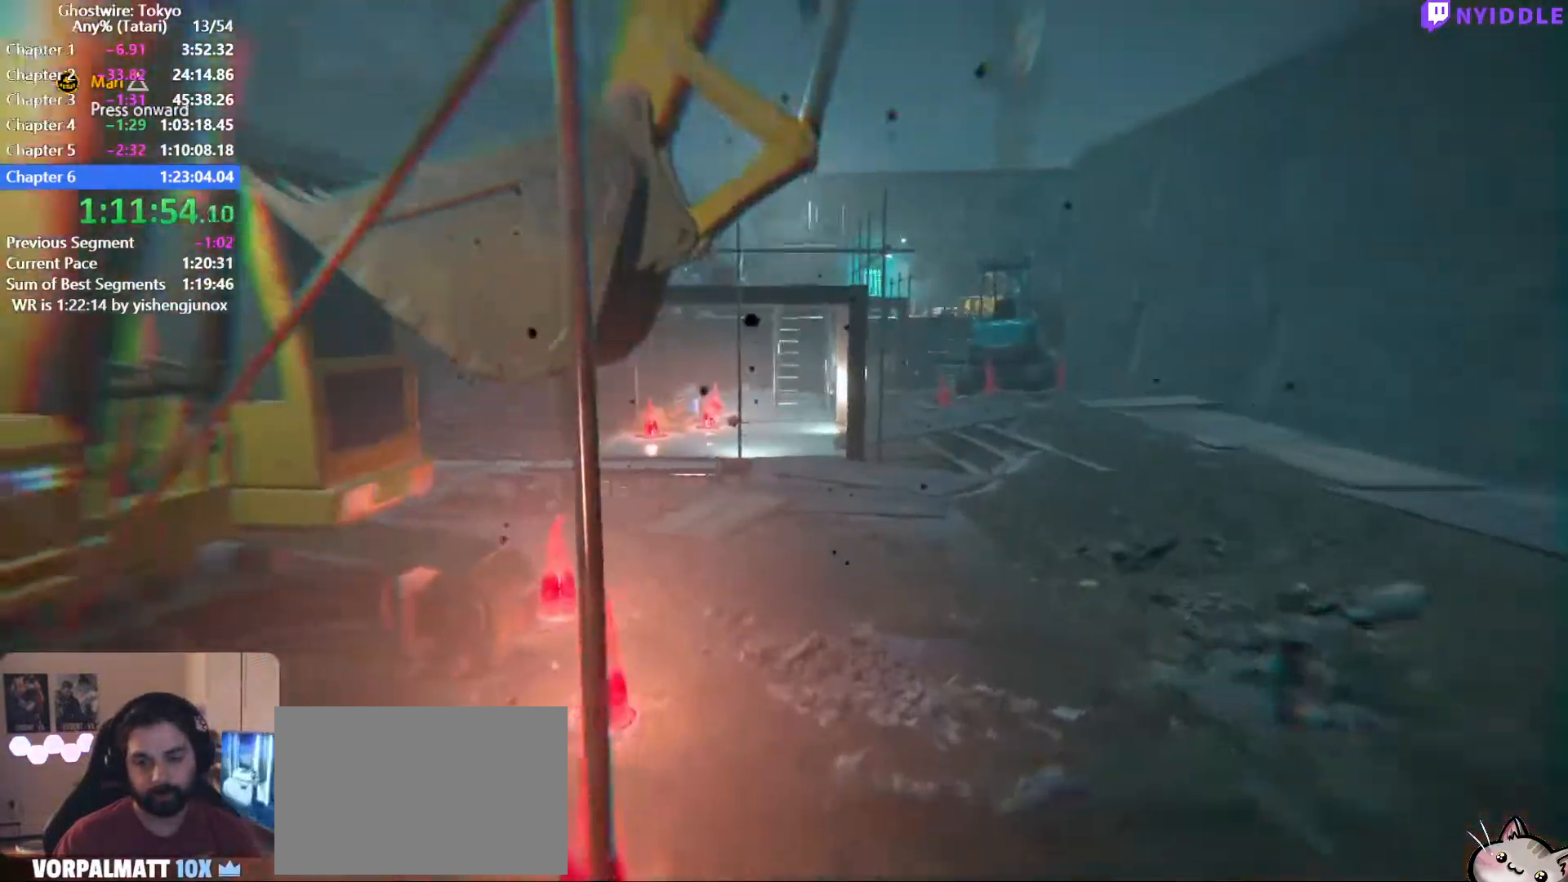
{"keys": ["shift", "w"], "mouse": [], "events": []}
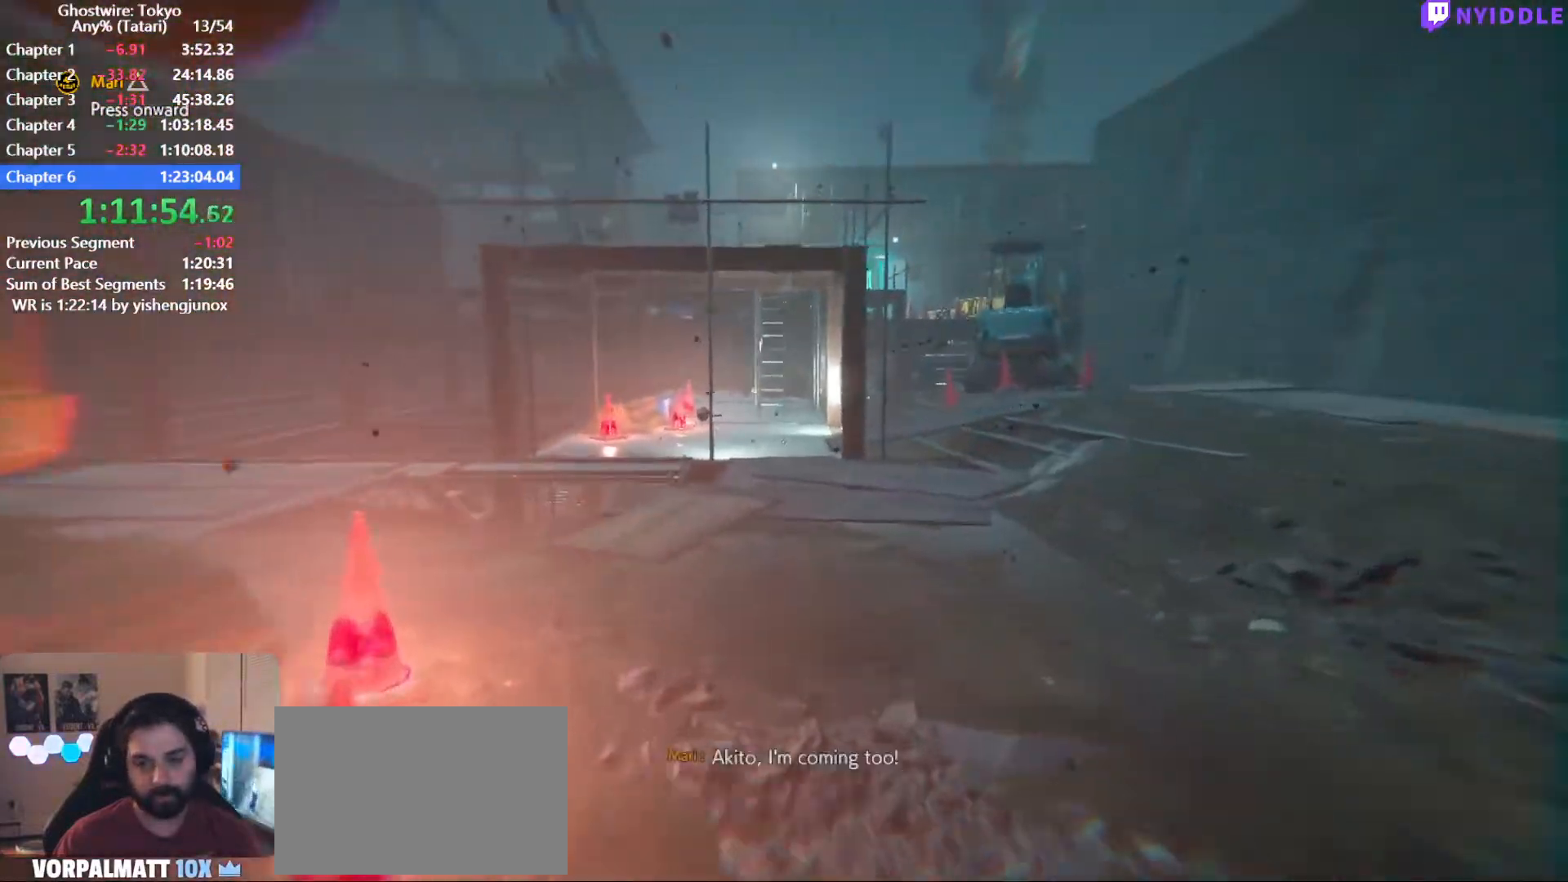
{"keys": ["shift", "w"], "mouse": [], "events": []}
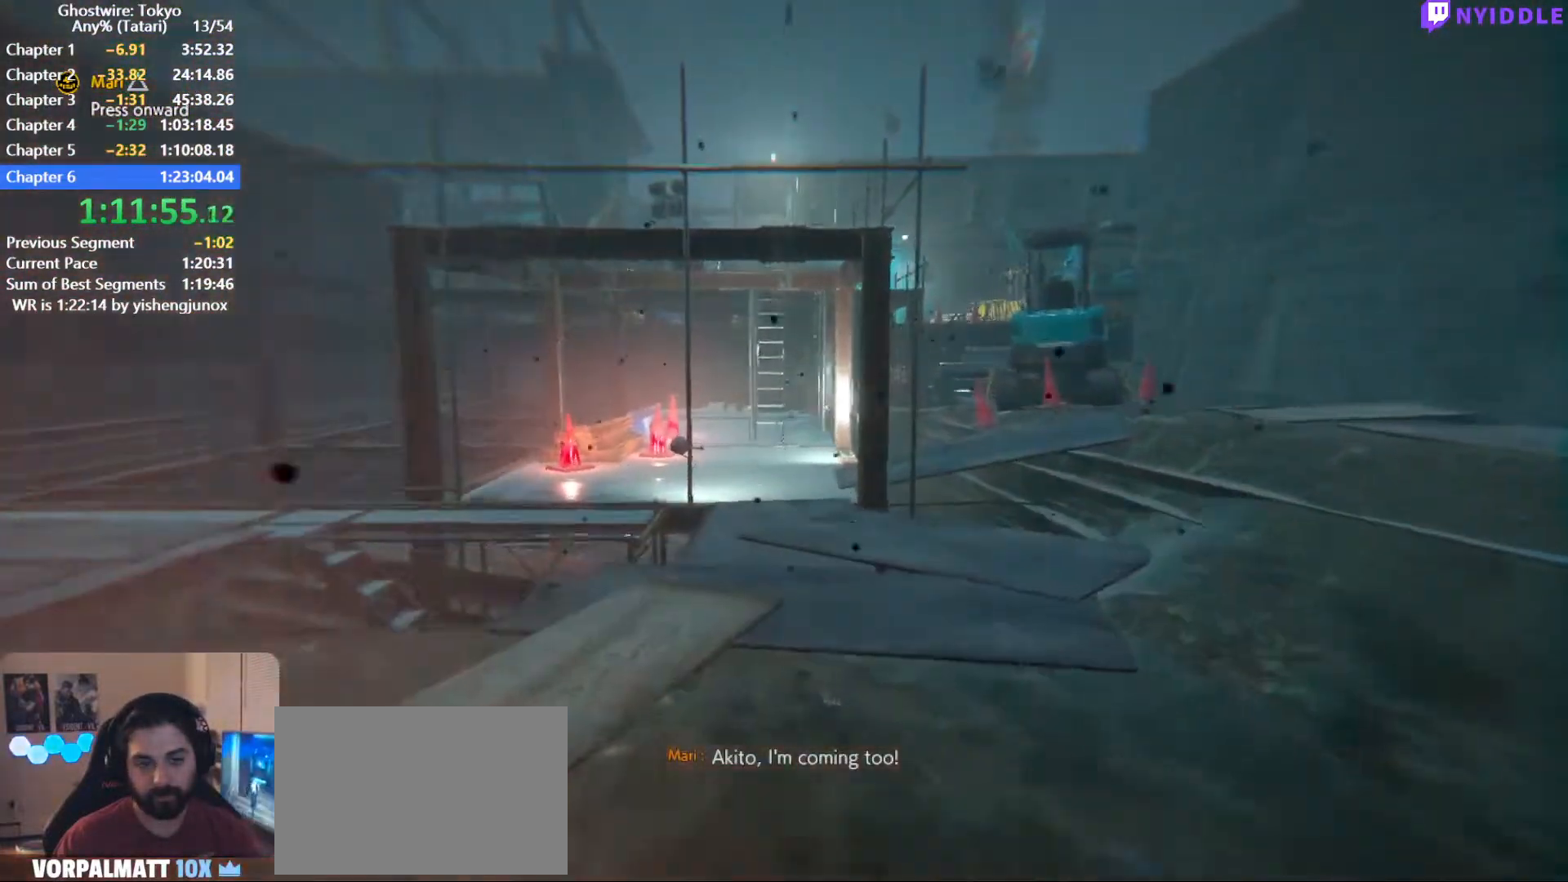
{"keys": ["shift", "w"], "mouse": [], "events": []}
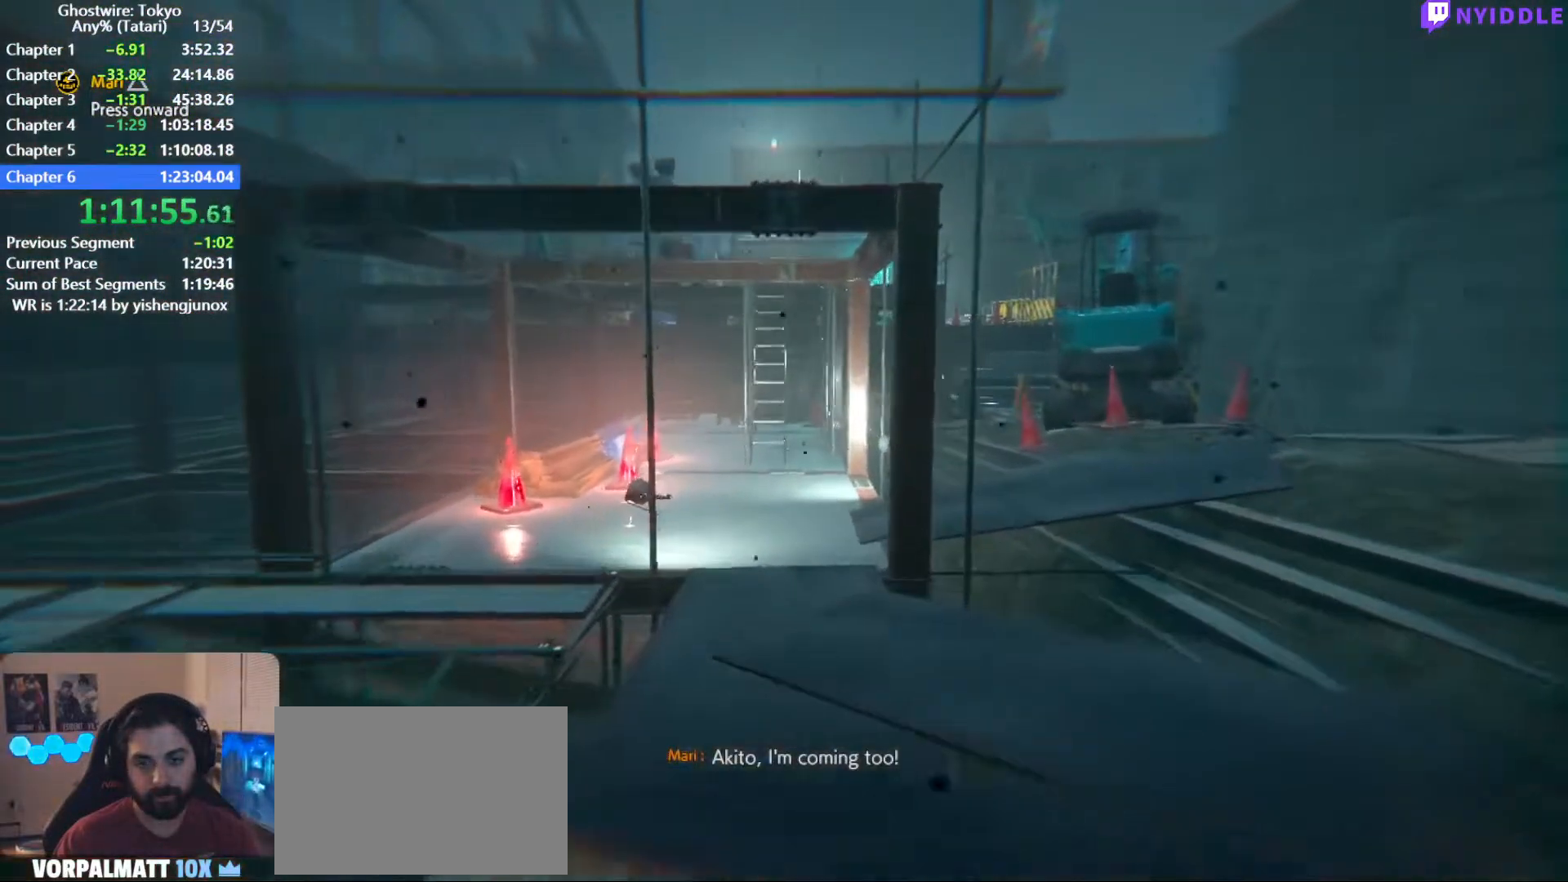
{"keys": ["shift", "w"], "mouse": [], "events": []}
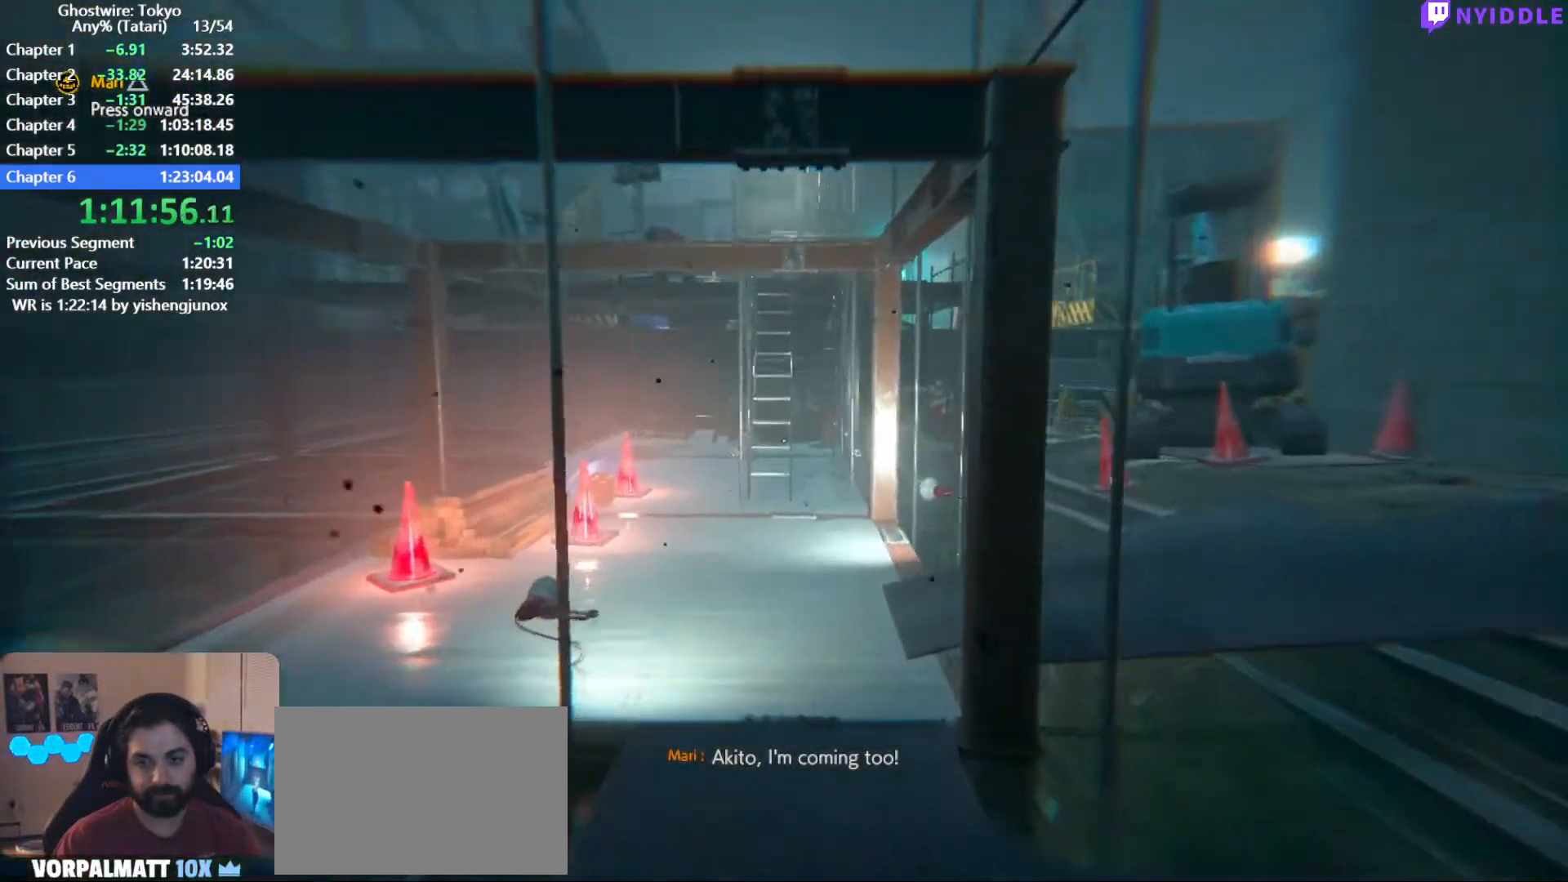
{"keys": ["shift", "w"], "mouse": [], "events": []}
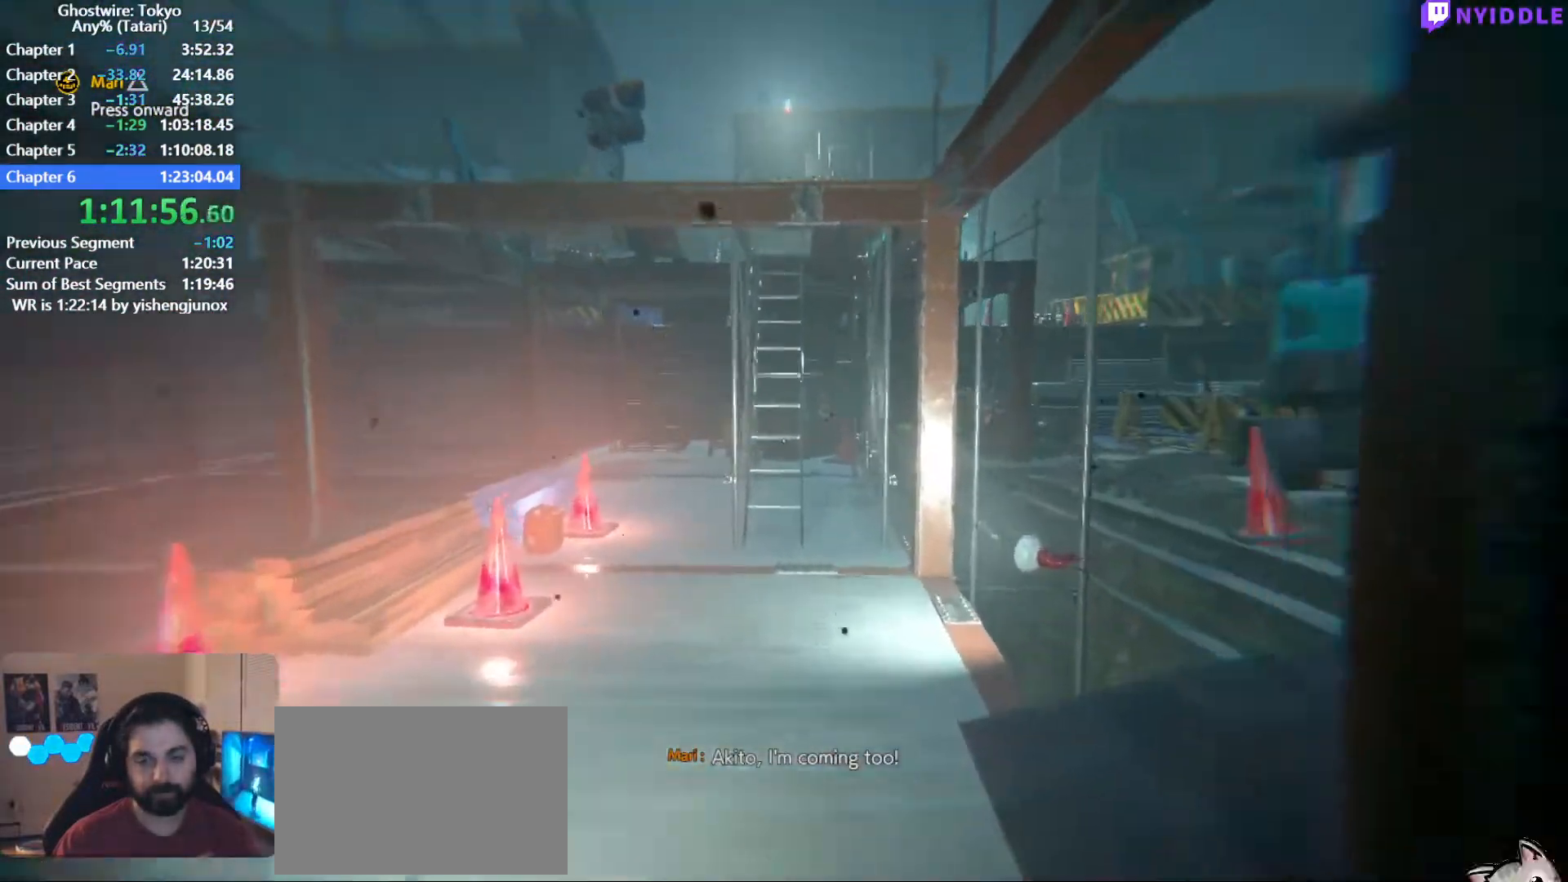
{"keys": ["shift", "w"], "mouse": [], "events": []}
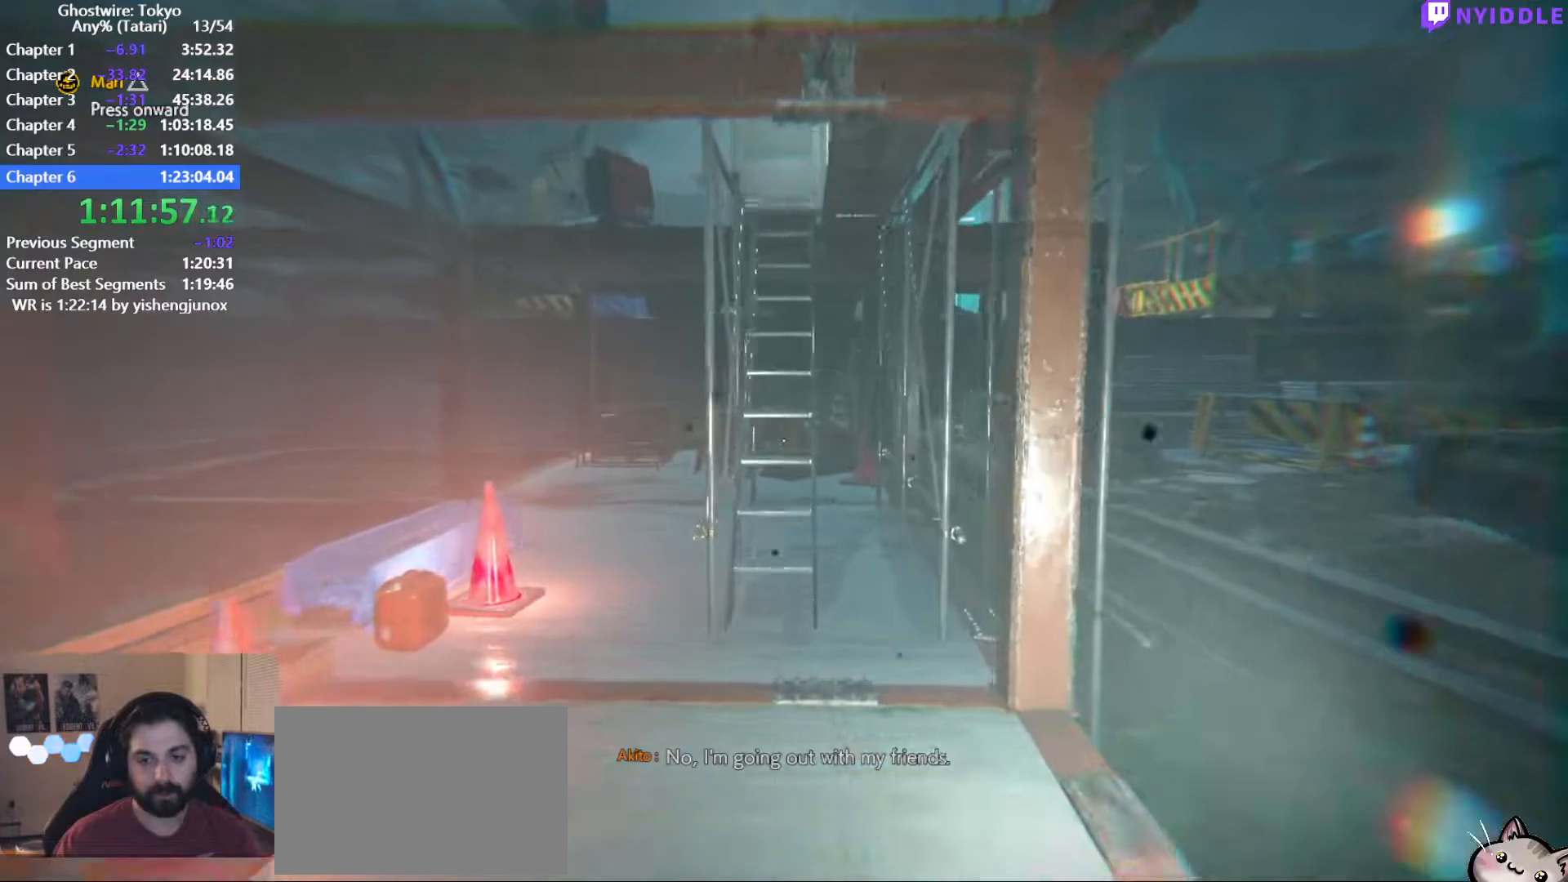
{"keys": ["shift", "w"], "mouse": [], "events": []}
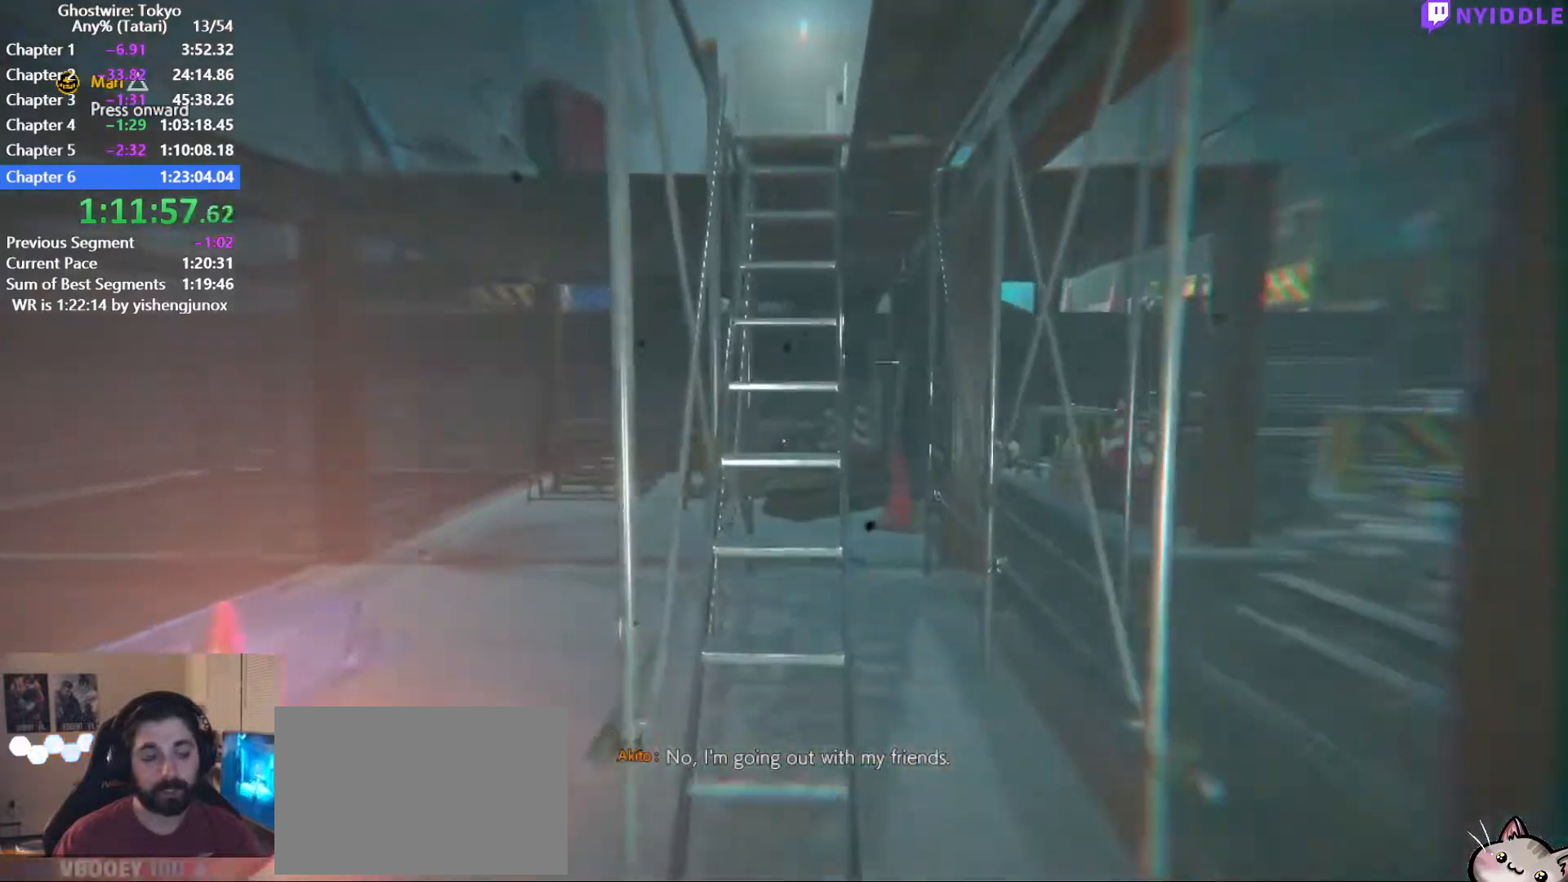
{"keys": ["shift", "w"], "mouse": [], "events": []}
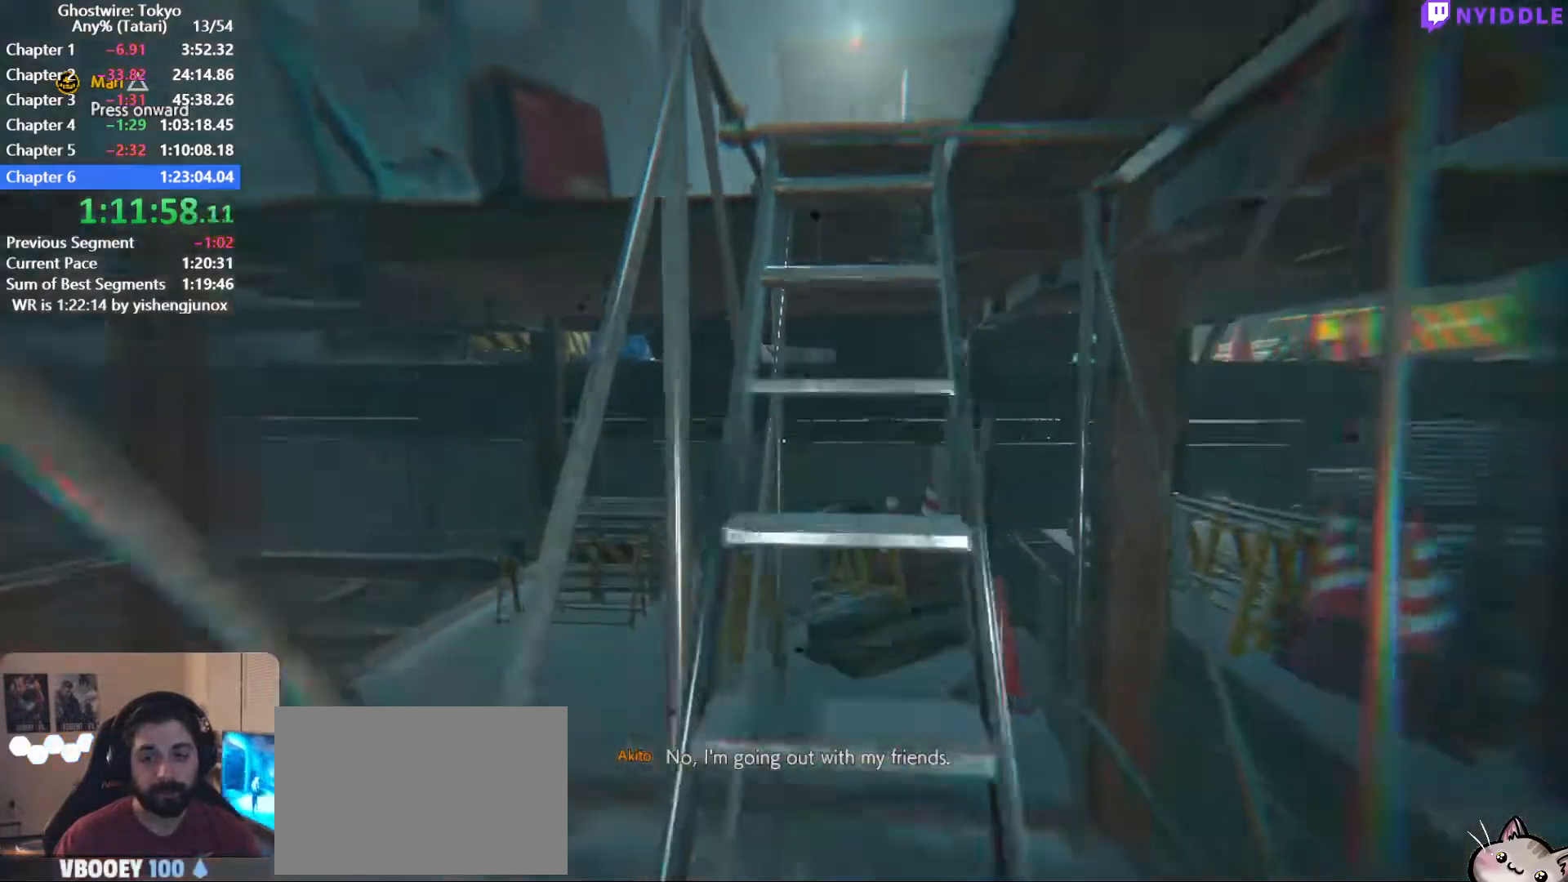
{"keys": ["shift", "w"], "mouse": [], "events": []}
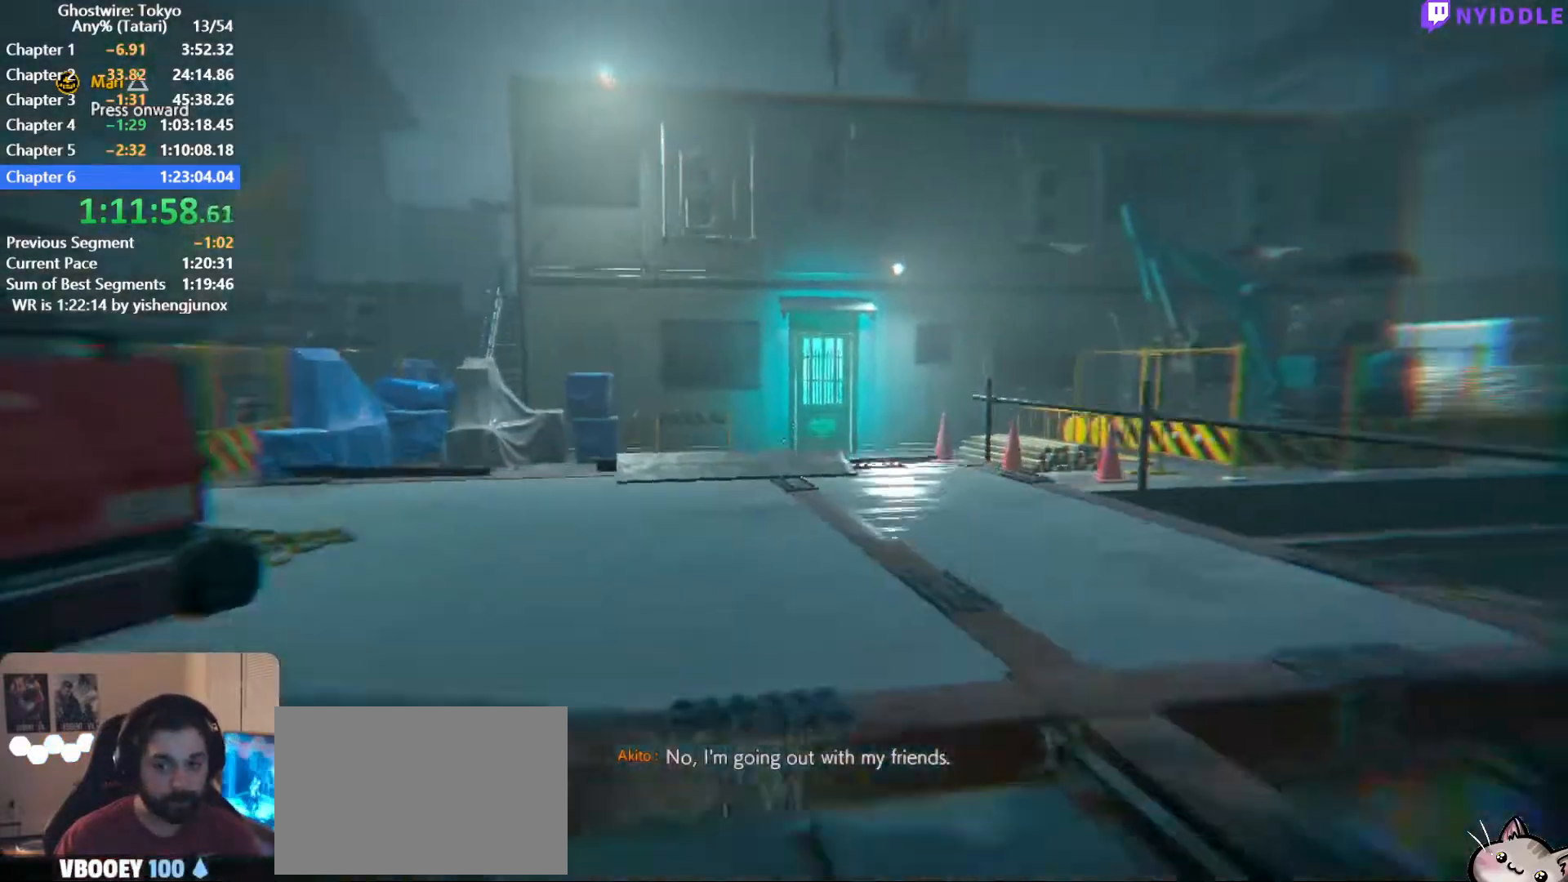
{"keys": ["shift", "w"], "mouse": [], "events": []}
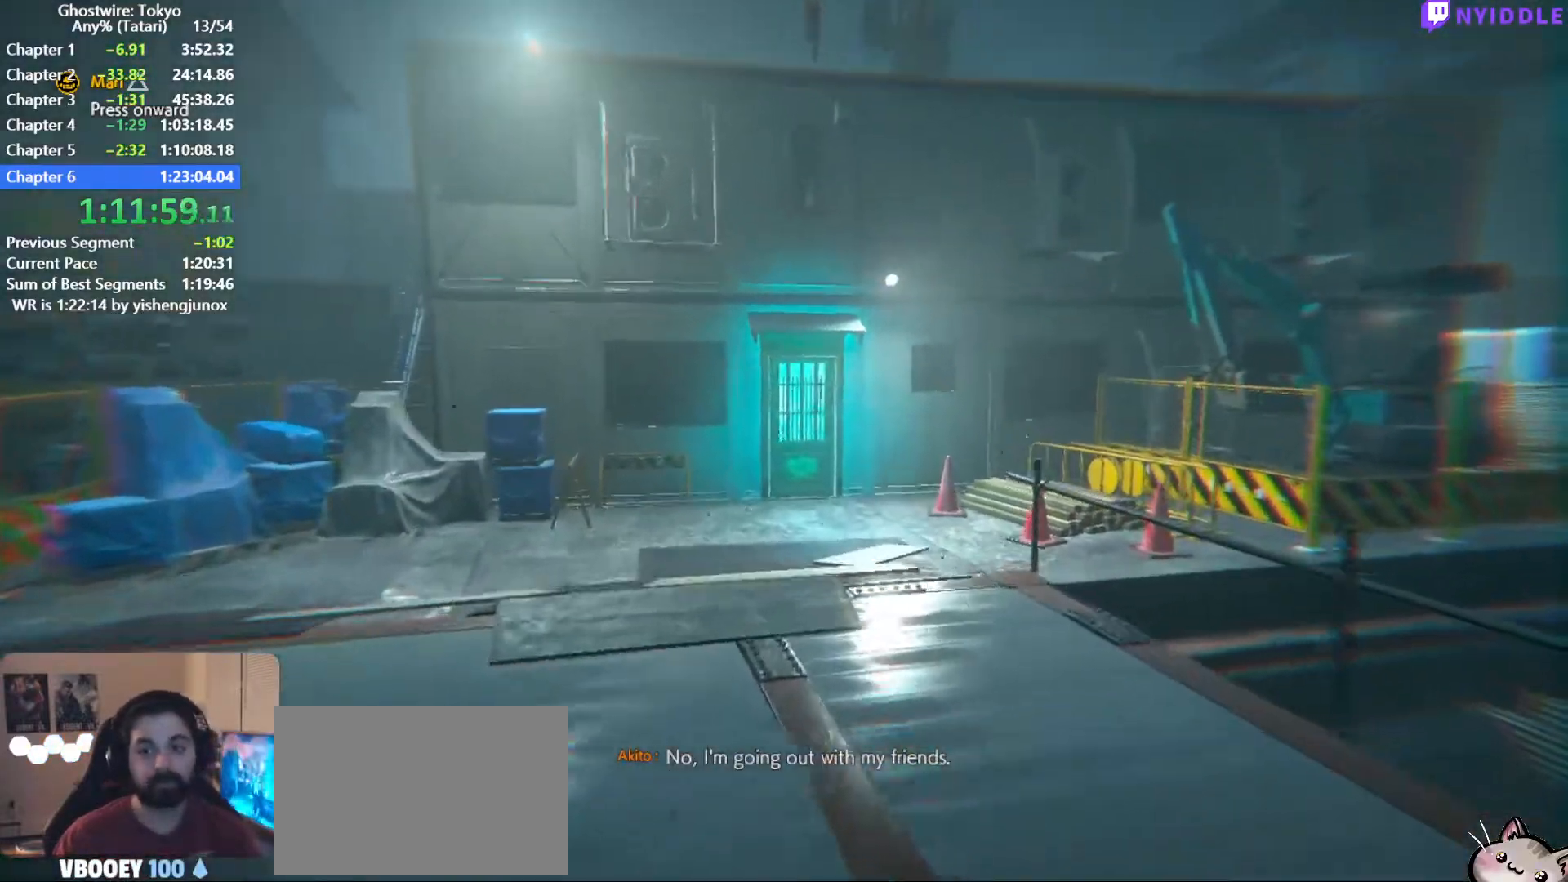
{"keys": ["f", "shift", "w"], "mouse": [], "events": [[300, "f", "down"], [350, "f", "up"], [450, "f", "down"]]}
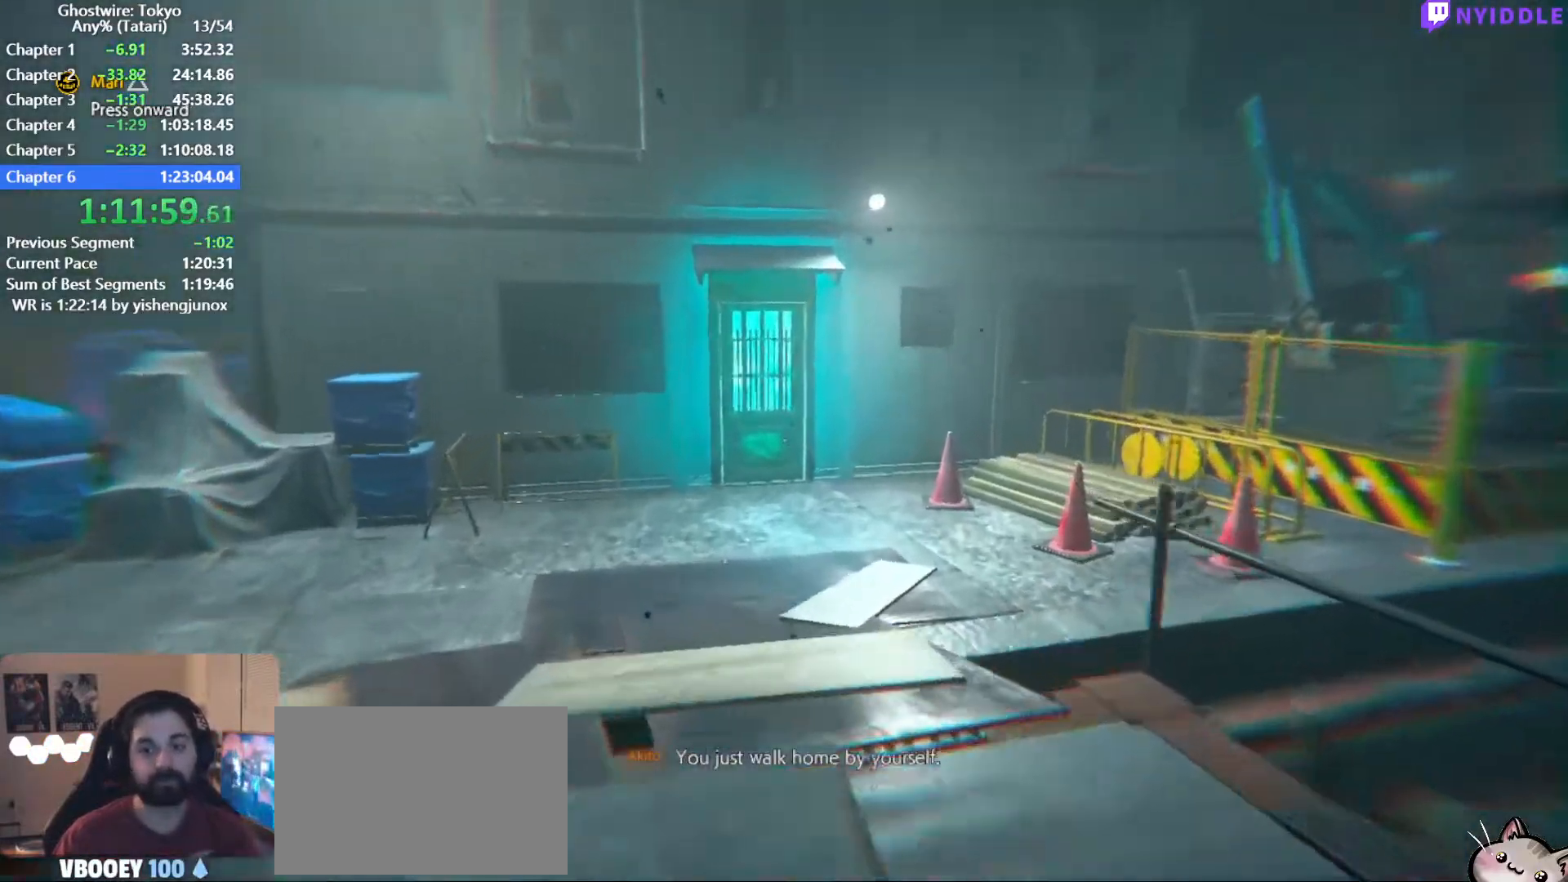
{"keys": ["f", "shift", "w"], "mouse": [], "events": [[34, "f", "up"], [134, "f", "down"], [234, "f", "up"], [267, "f", "down"], [367, "f", "up"], [467, "f", "down"]]}
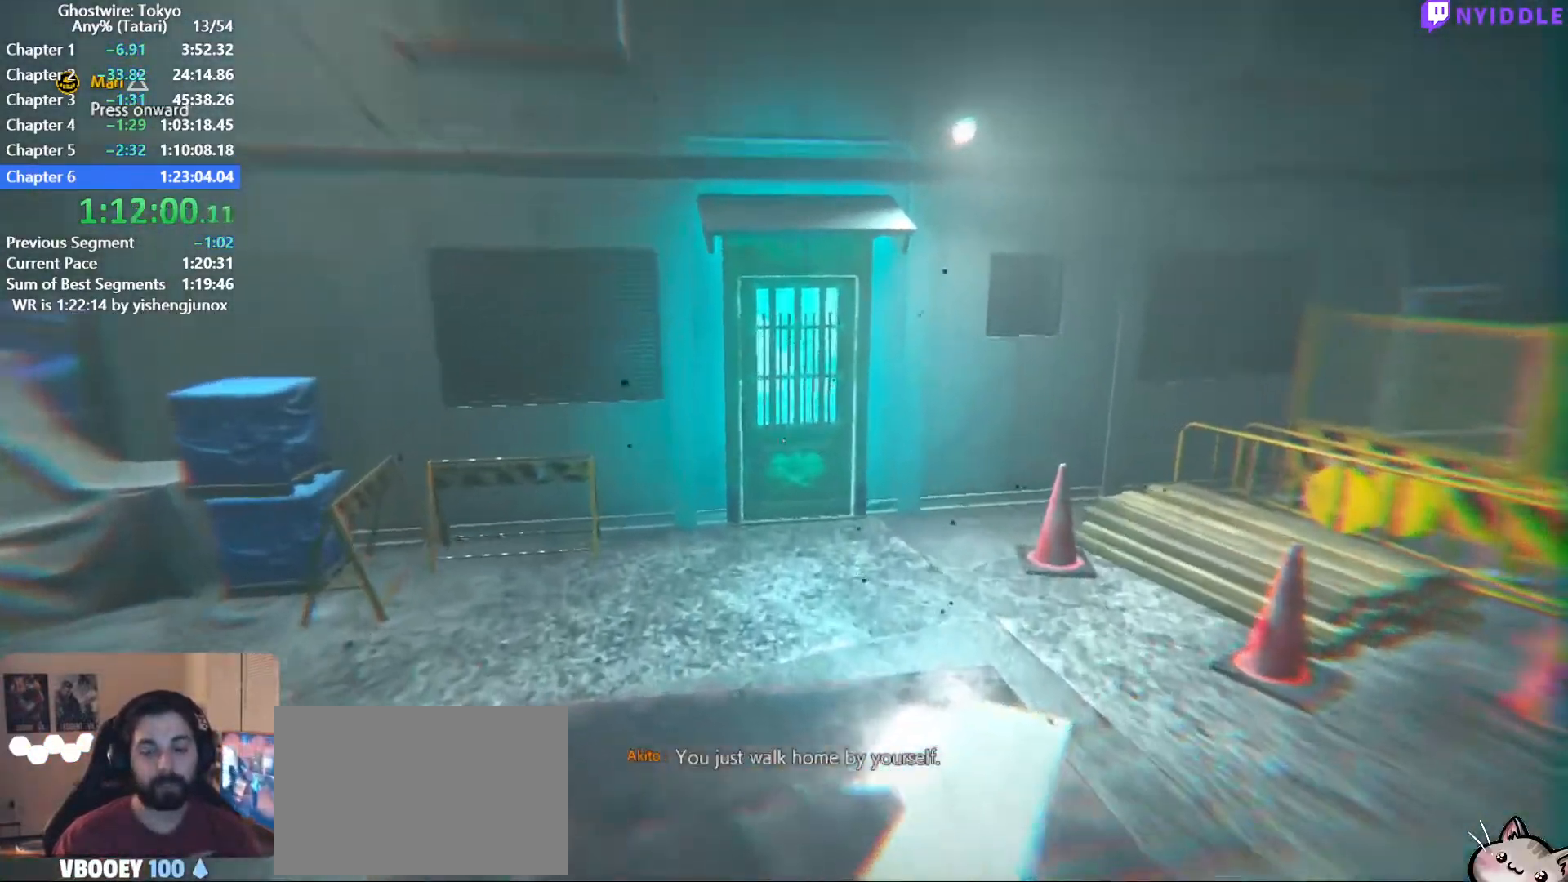
{"keys": ["f", "shift", "w"], "mouse": [], "events": [[50, "f", "up"], [150, "f", "down"], [200, "f", "up"], [284, "f", "down"], [384, "f", "up"], [484, "f", "down"]]}
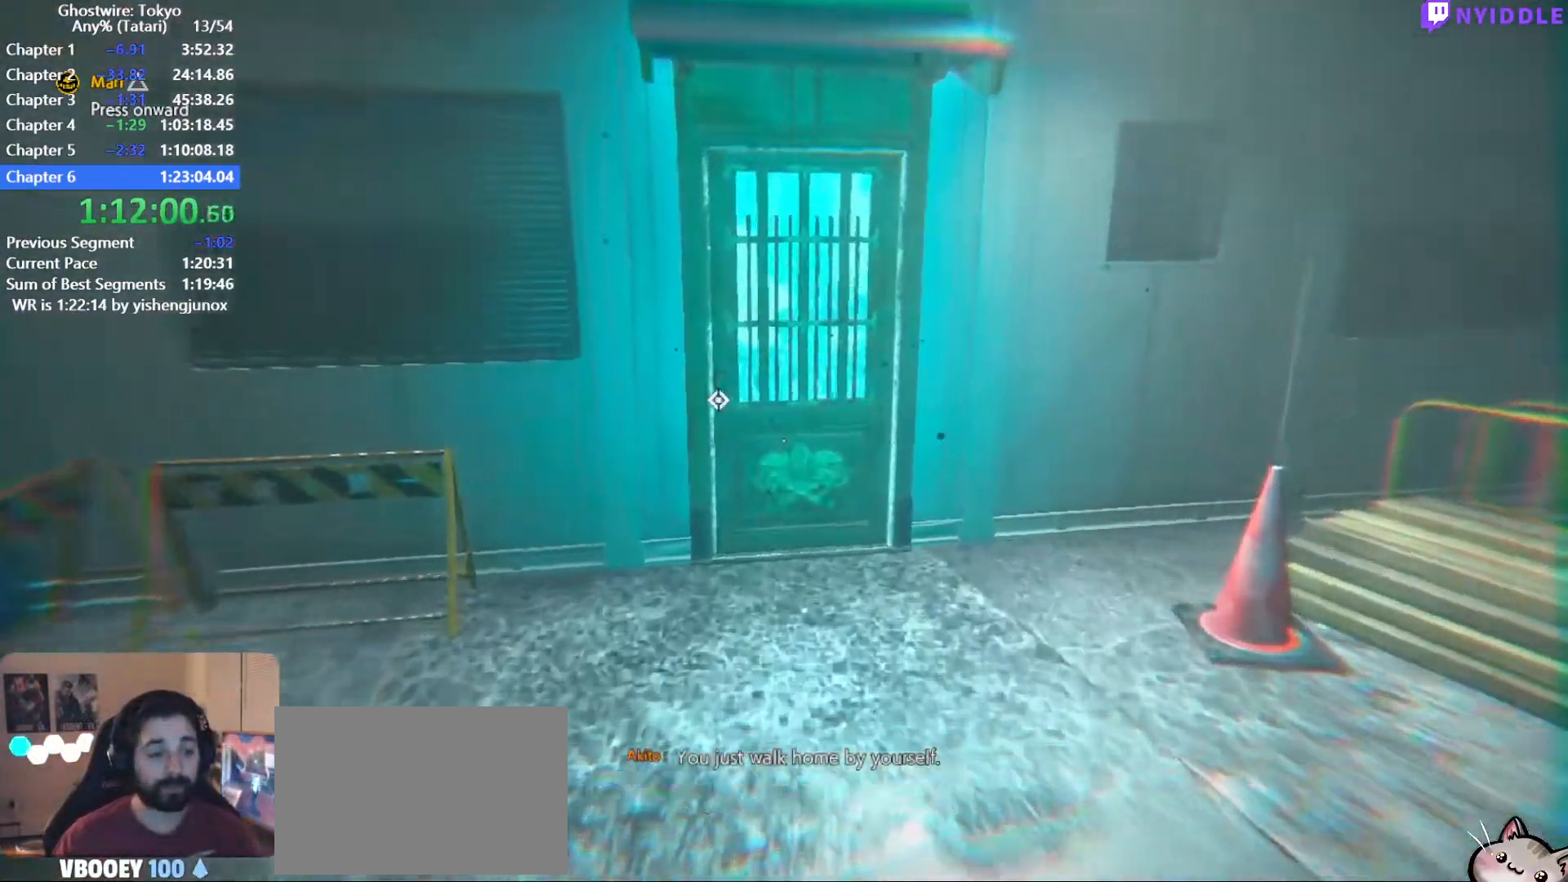
{"keys": ["f", "shift", "w"], "mouse": [], "events": [[67, "f", "up"], [117, "f", "down"], [200, "f", "up"], [250, "f", "down"], [350, "f", "up"], [450, "f", "down"]]}
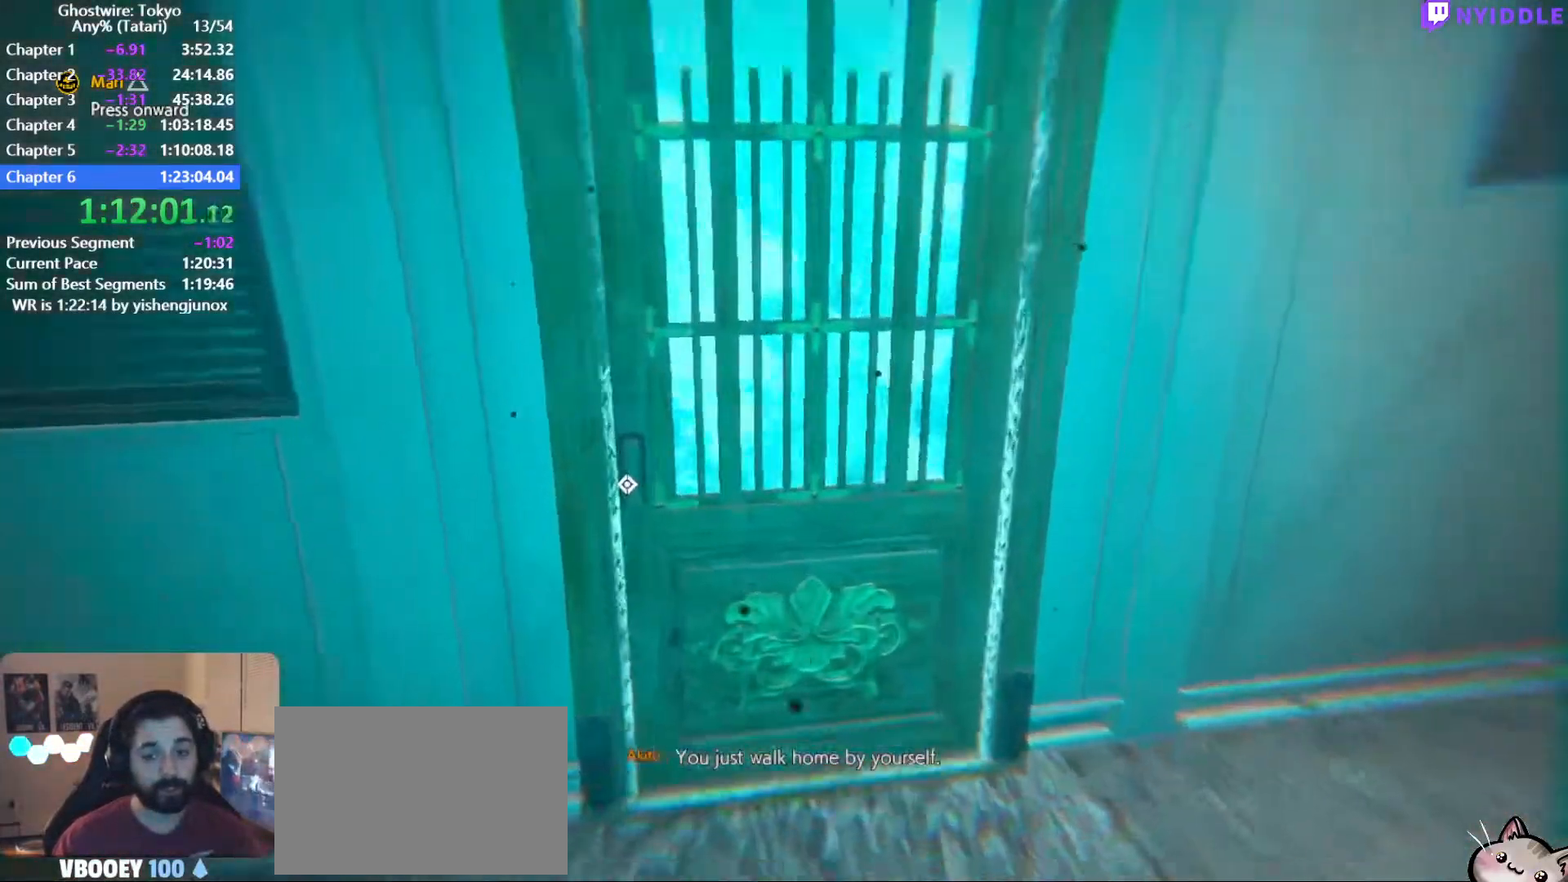
{"keys": [], "mouse": [], "events": [[34, "f", "up"], [134, "f", "down"], [184, "f", "up"], [267, "f", "down"], [367, "f", "up"], [417, "shift", "up"], [417, "w", "up"]]}
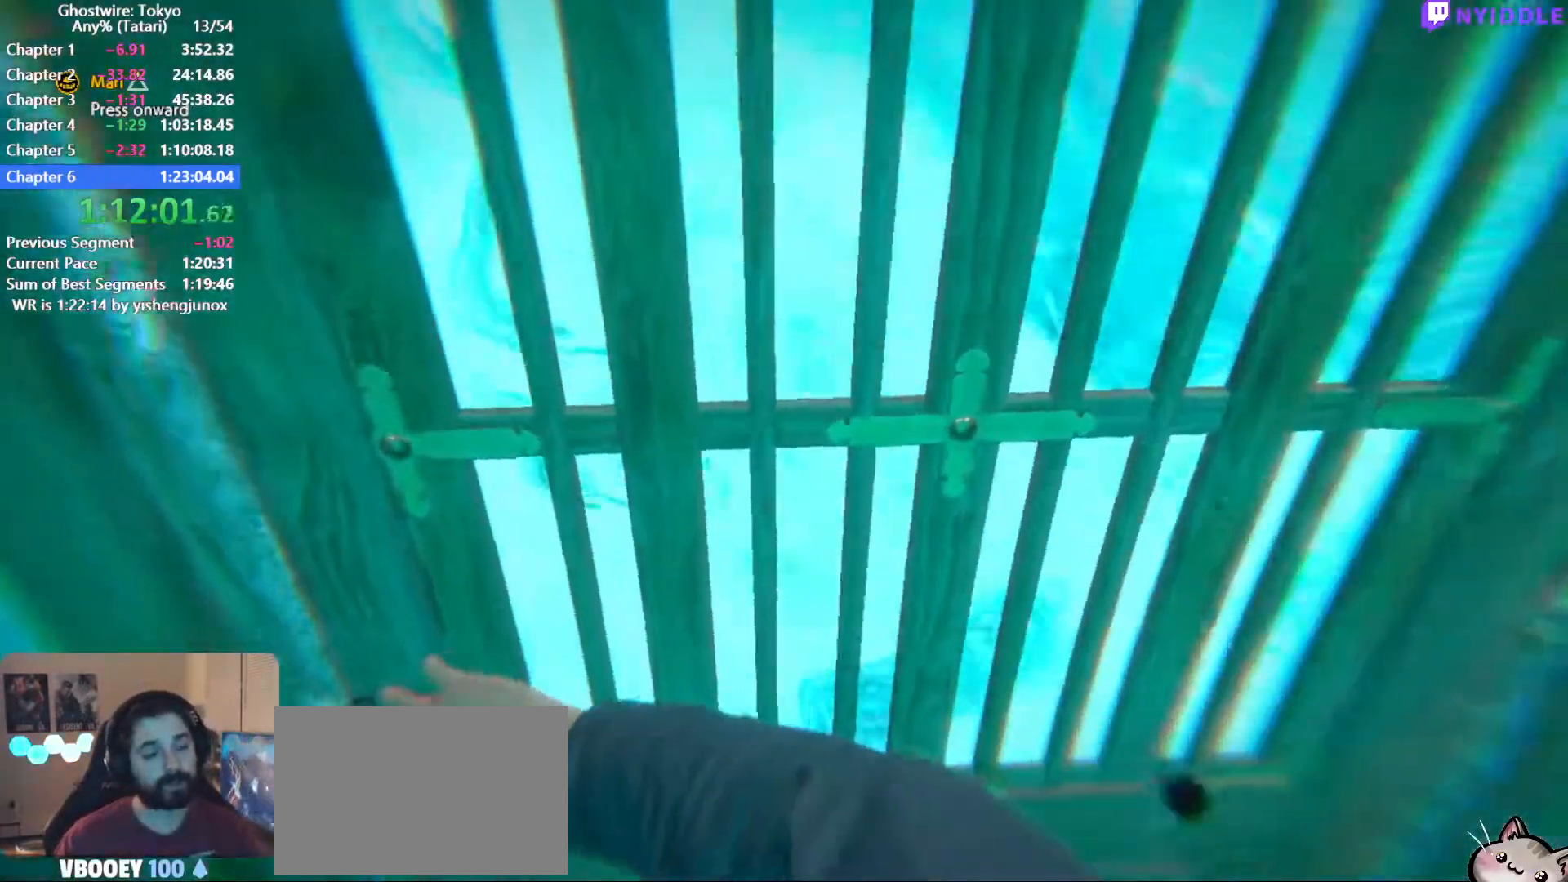
{"keys": [], "mouse": [], "events": []}